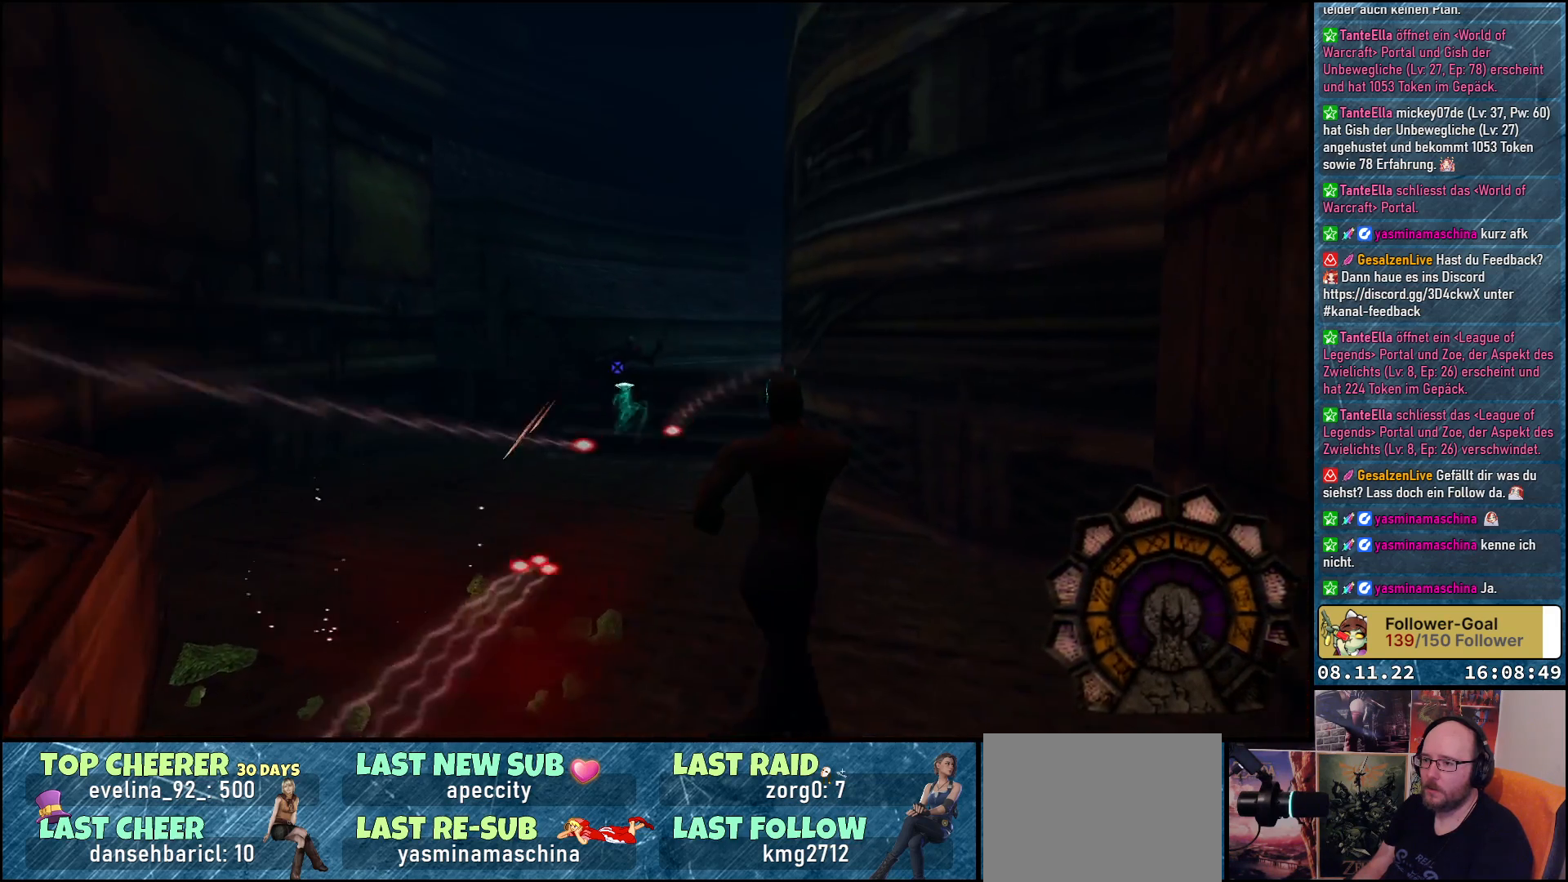
Gameplay with a controller (Xbox layout); each line is a JSON object with the inputs held at the frame after it. "events" lists button and stick changes between this image and that frame as [ms after this image, input, new state], when the widget could be followed in between.
{"buttons": ["A", "R1"], "left_stick": "center", "right_stick": "center", "events": [[150, "DPAD_RIGHT", "up"]]}
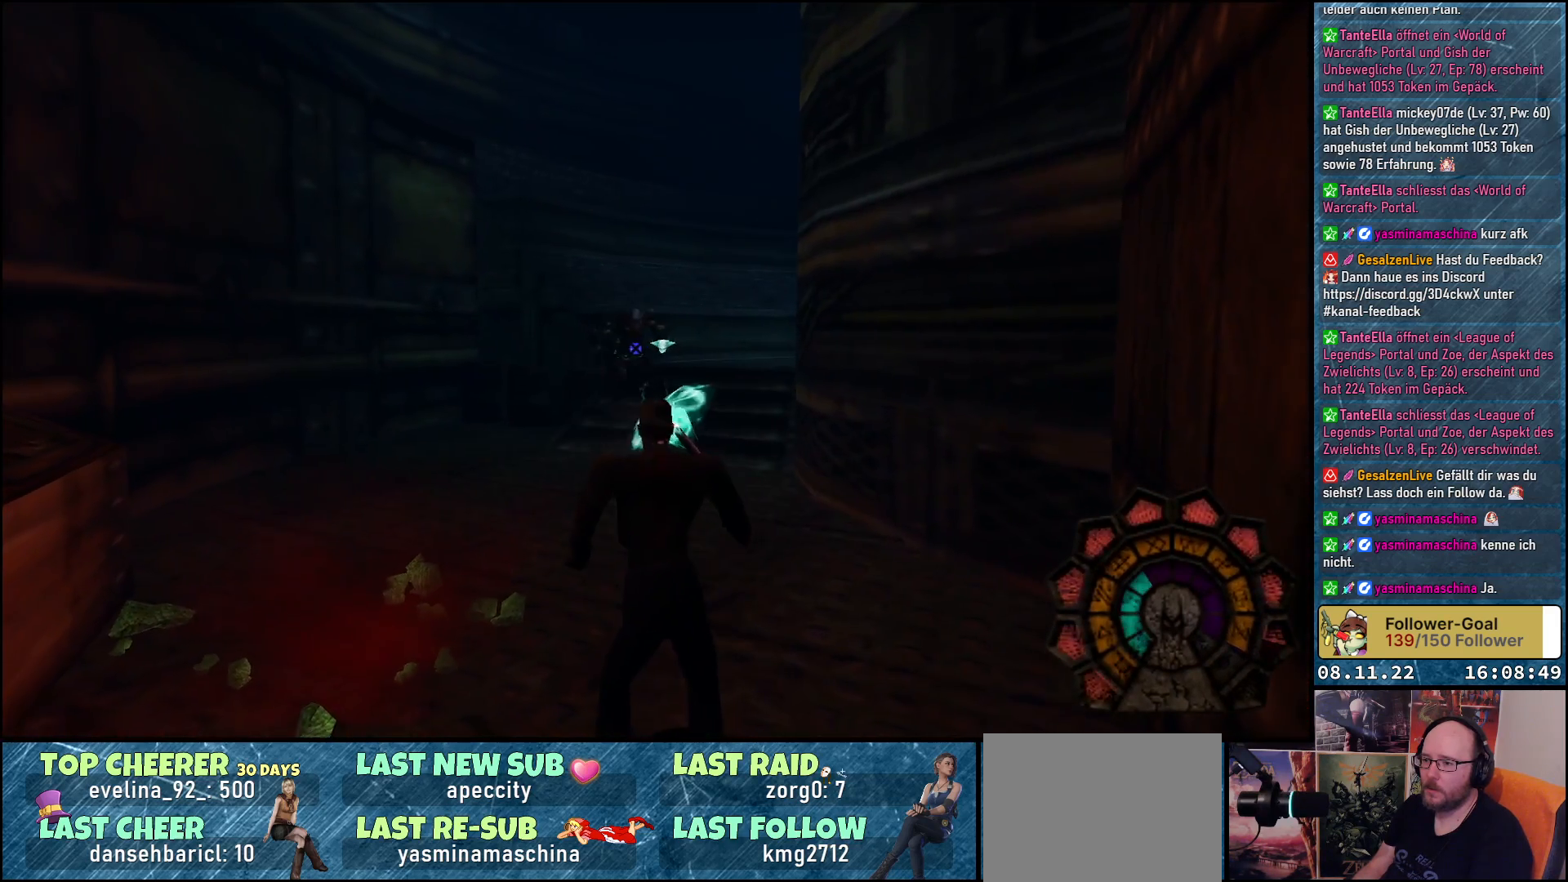
{"buttons": ["A", "R1", "DPAD_LEFT"], "left_stick": "center", "right_stick": "center", "events": [[400, "DPAD_LEFT", "down"]]}
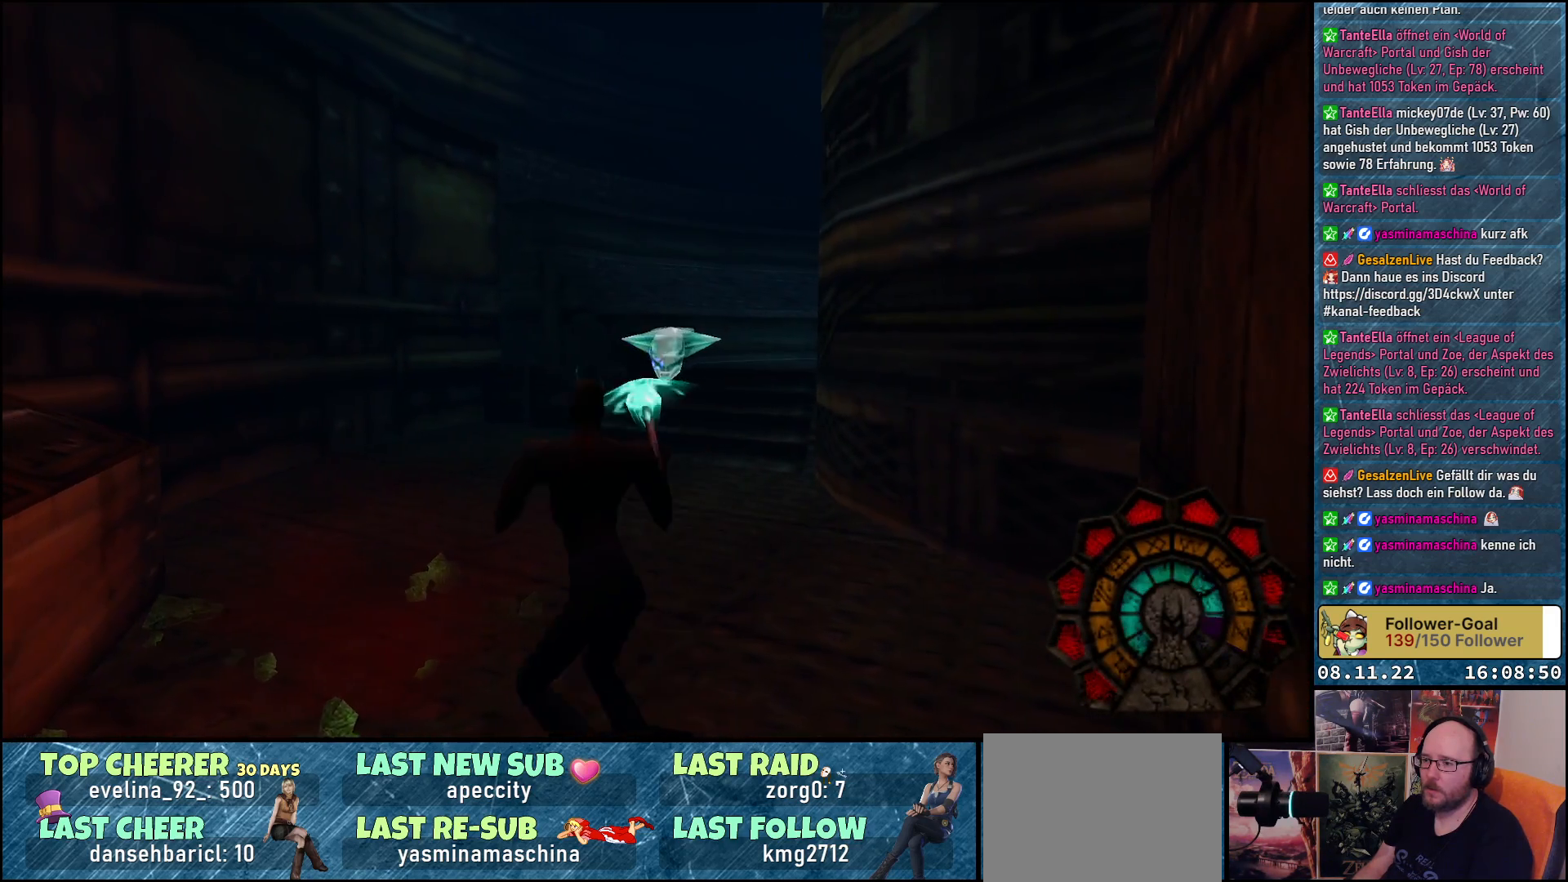
{"buttons": ["A", "R1", "DPAD_LEFT"], "left_stick": "center", "right_stick": "center", "events": [[167, "A", "up"], [317, "A", "down"]]}
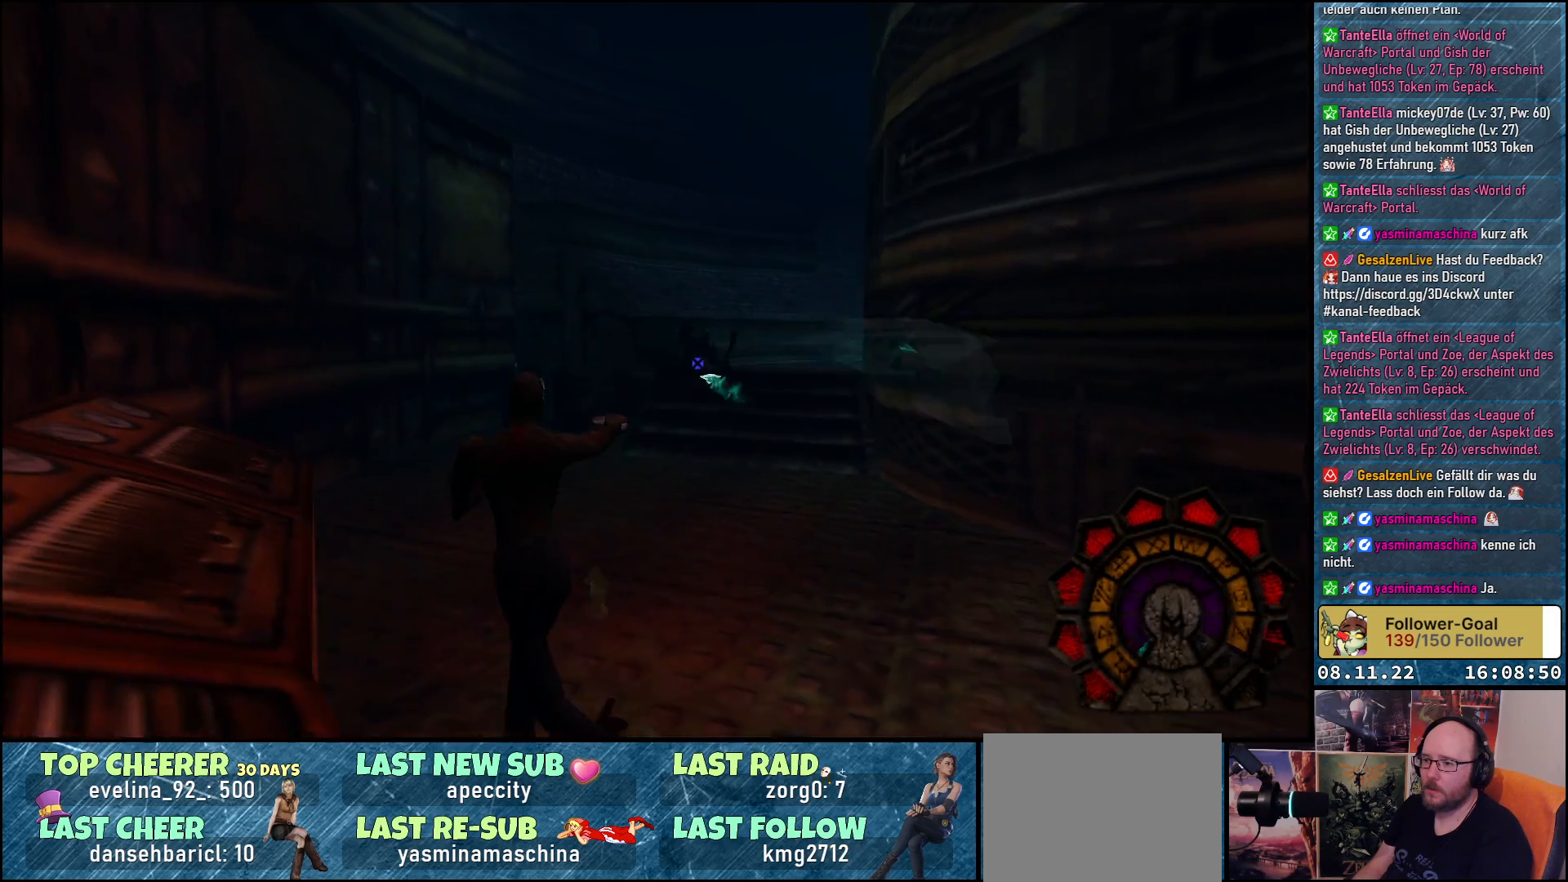
{"buttons": ["A", "R1"], "left_stick": "center", "right_stick": "center", "events": [[67, "DPAD_LEFT", "up"]]}
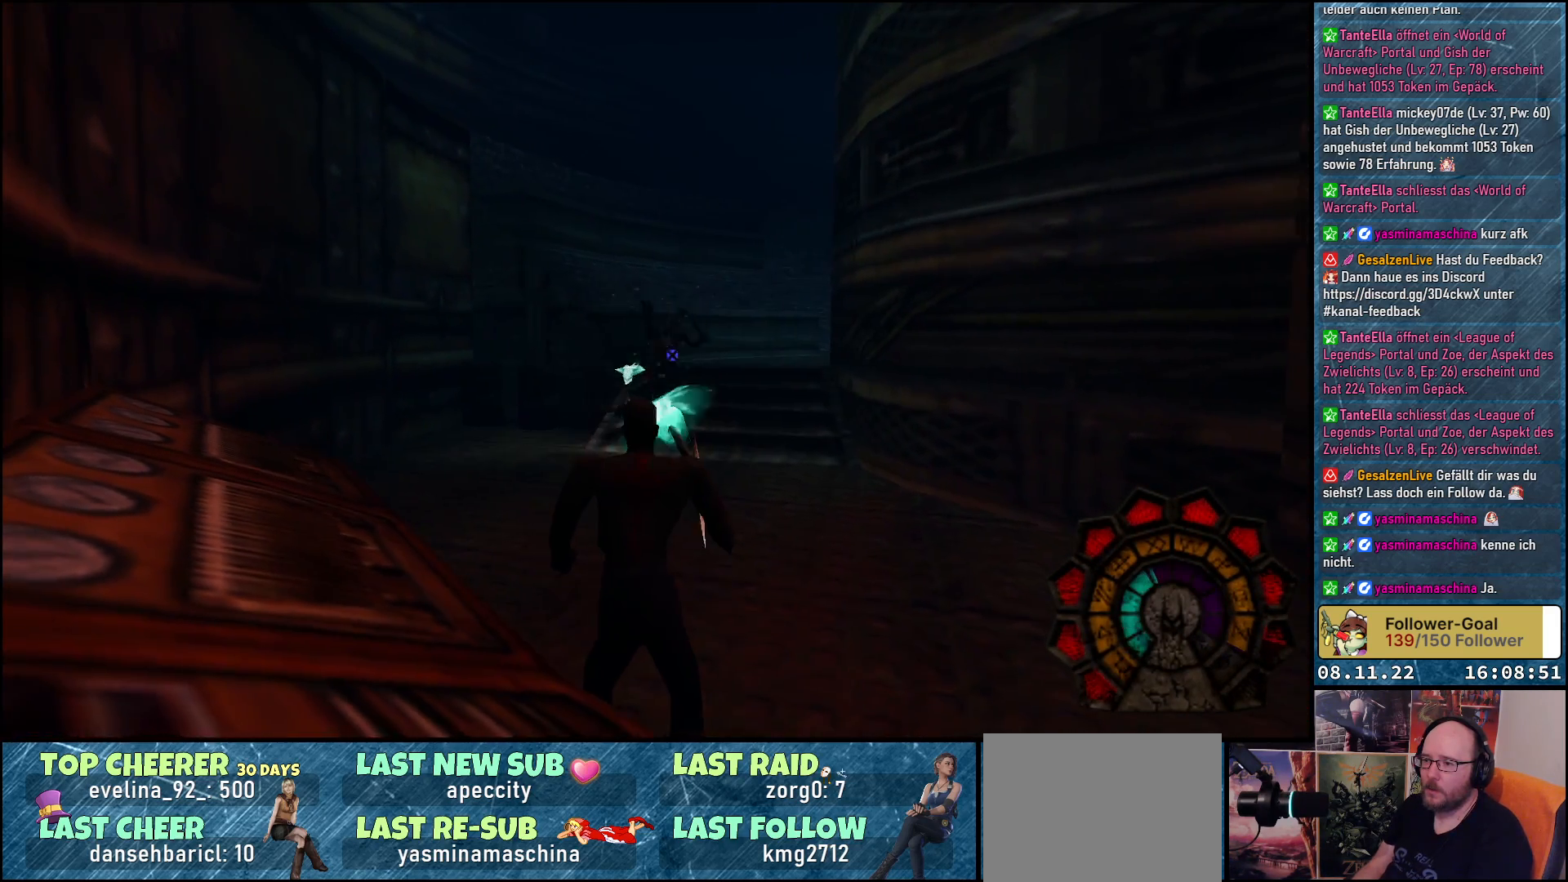
{"buttons": ["A", "R1", "DPAD_UP"], "left_stick": "center", "right_stick": "center", "events": [[100, "DPAD_LEFT", "down"], [100, "DPAD_UP", "down"], [283, "DPAD_LEFT", "up"]]}
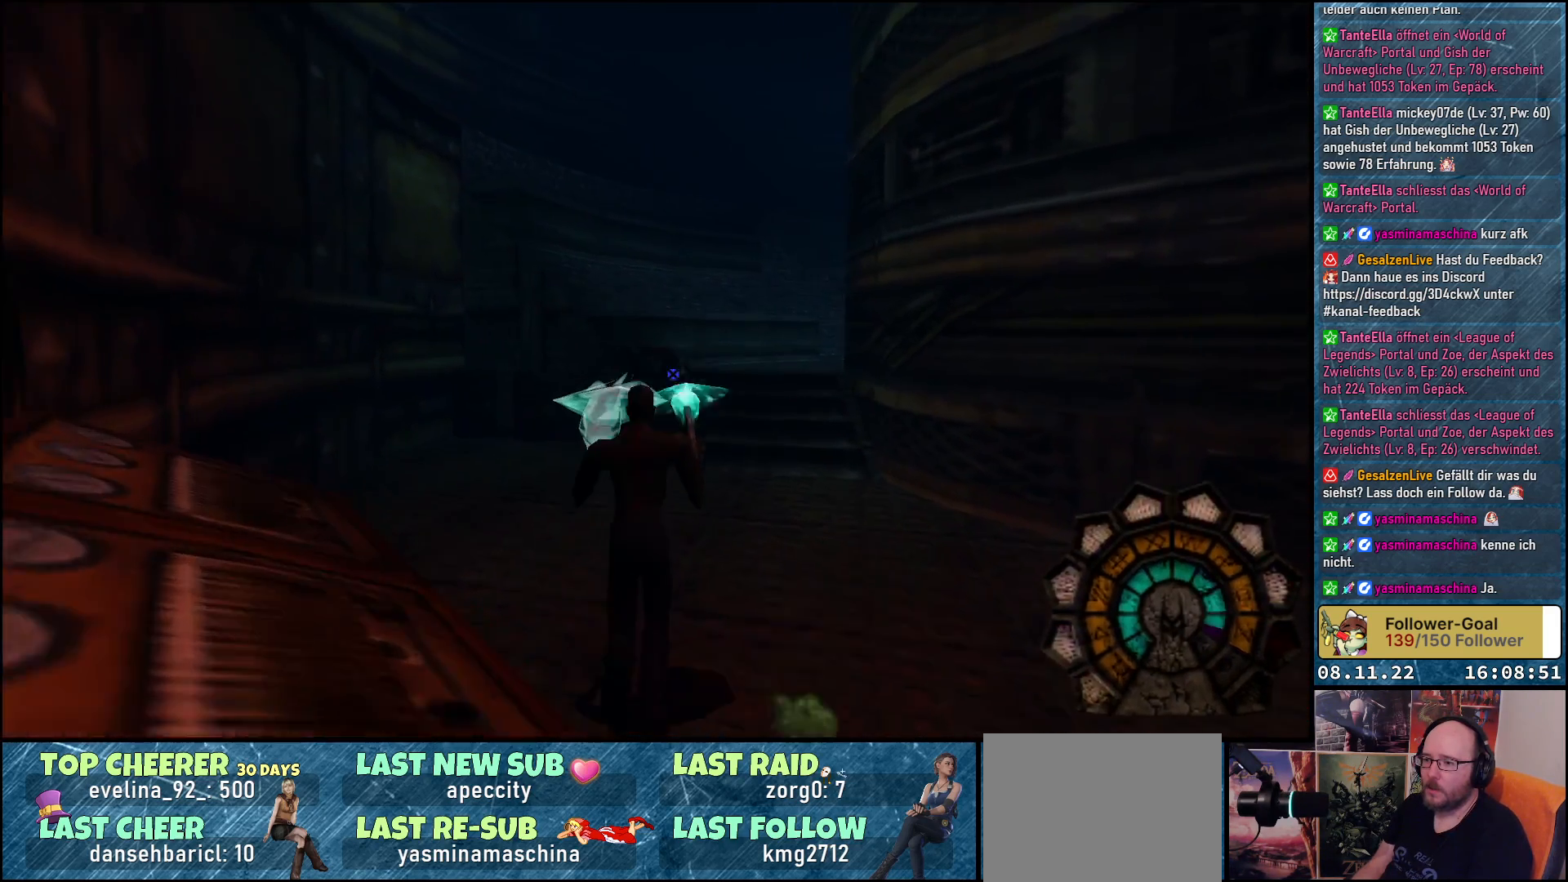
{"buttons": [], "left_stick": "center", "right_stick": "center", "events": [[17, "A", "up"], [317, "DPAD_UP", "up"], [467, "R1", "up"]]}
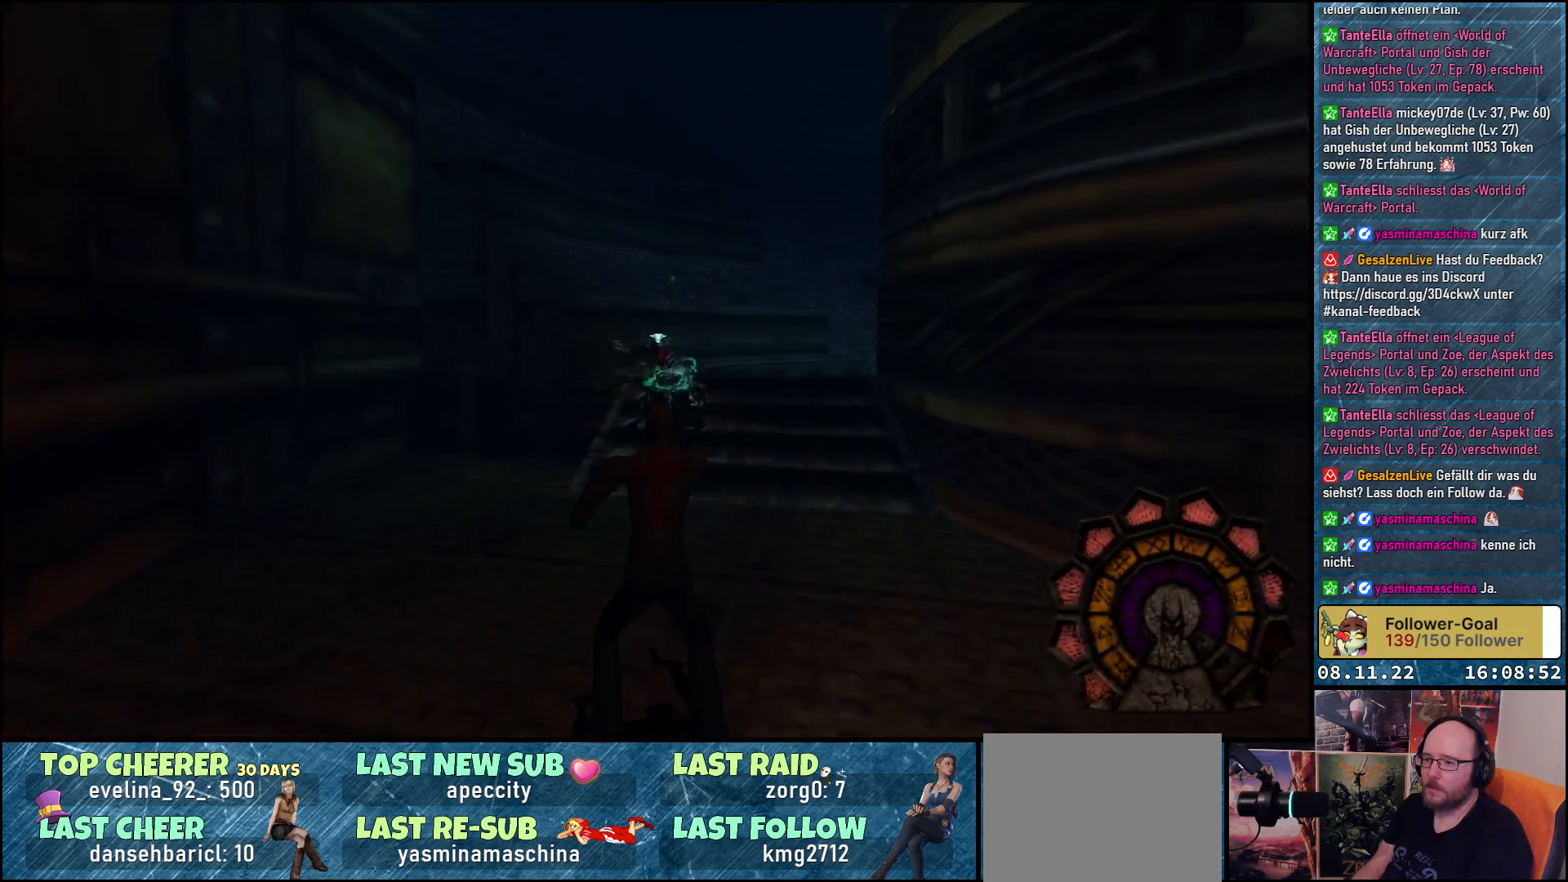
{"buttons": [], "left_stick": "center", "right_stick": "center", "events": []}
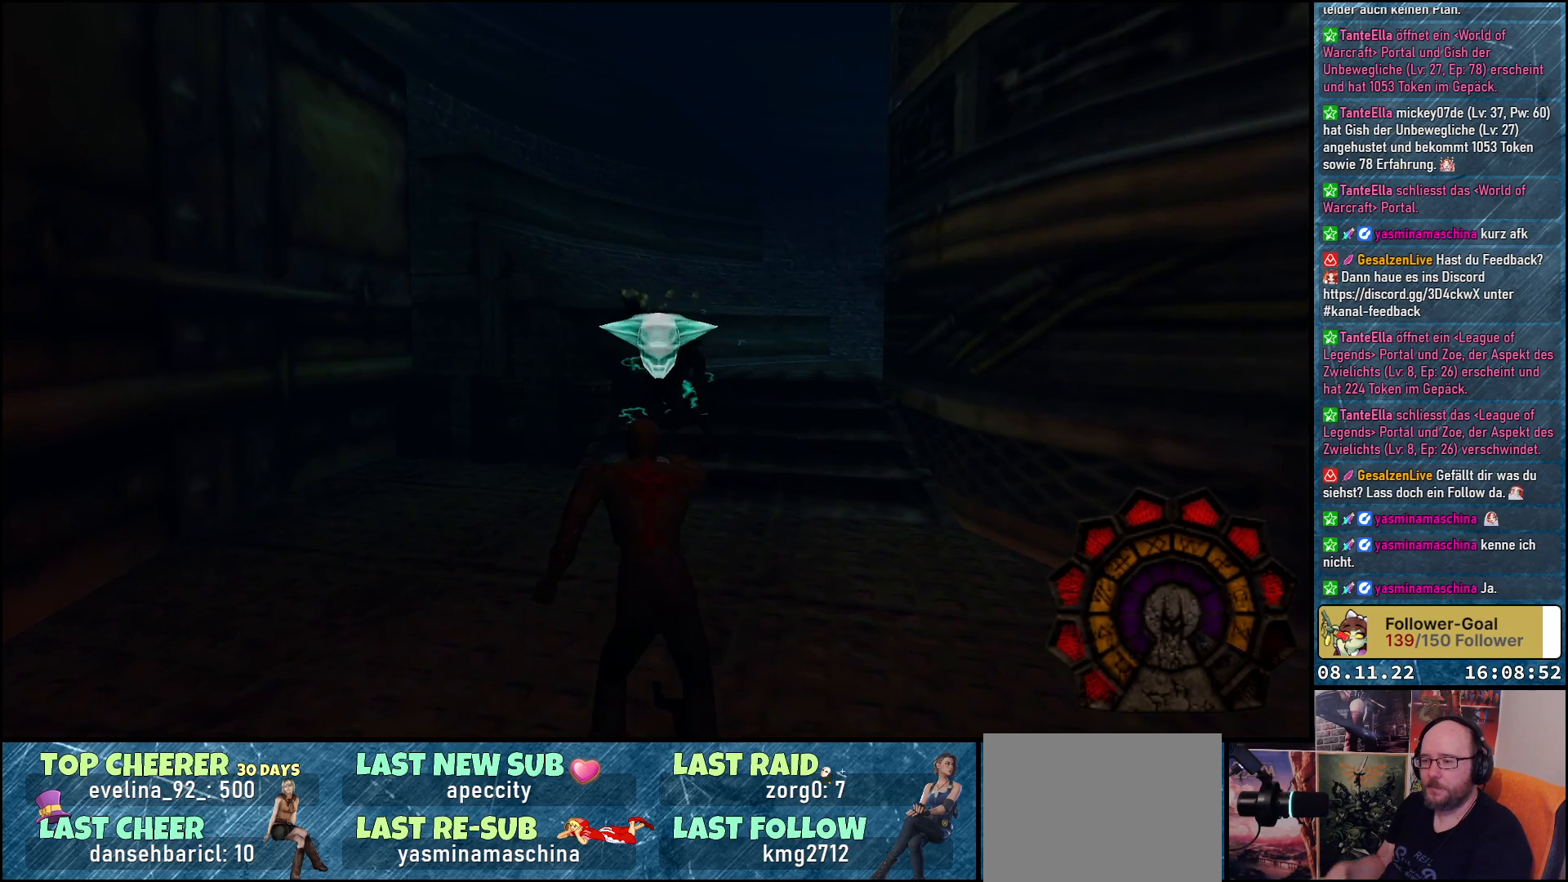
{"buttons": [], "left_stick": "center", "right_stick": "center", "events": [[67, "DPAD_UP", "down"], [233, "DPAD_UP", "up"]]}
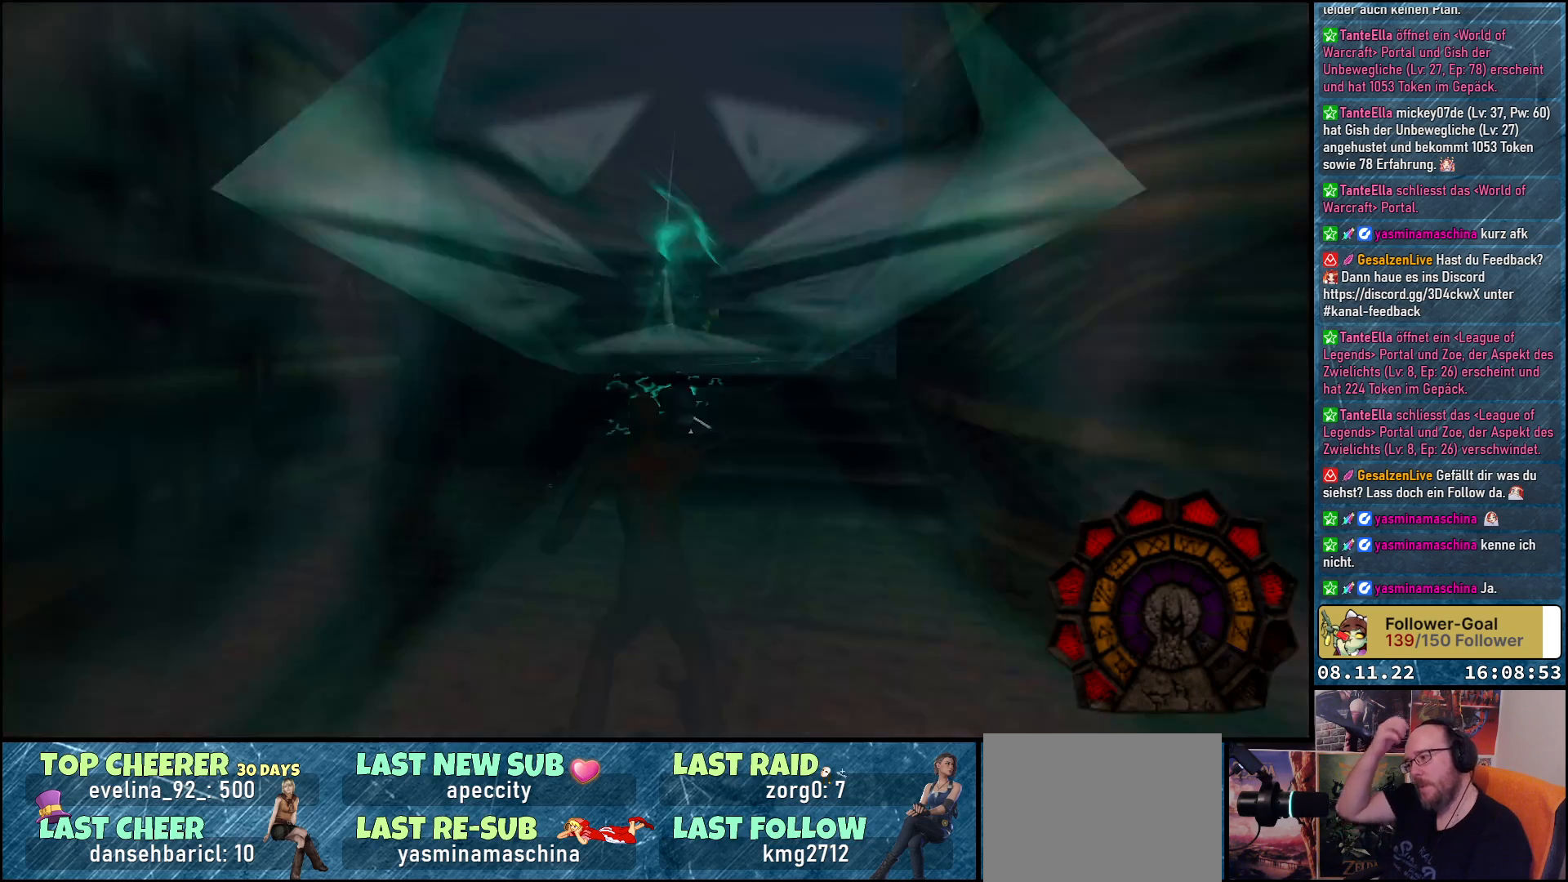
{"buttons": [], "left_stick": "center", "right_stick": "center", "events": []}
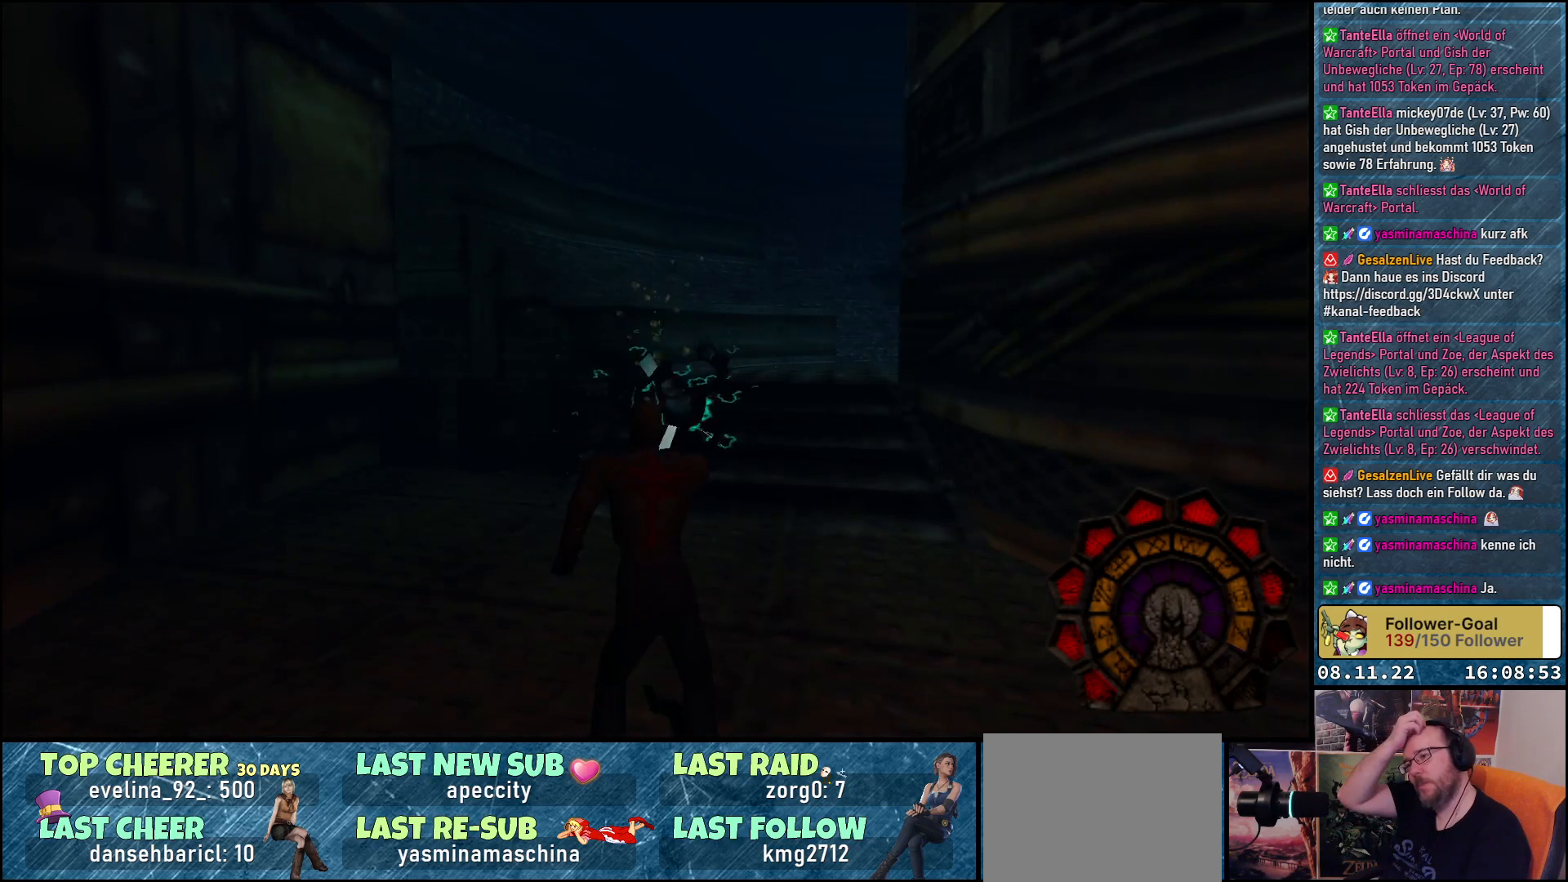
{"buttons": [], "left_stick": "center", "right_stick": "center", "events": []}
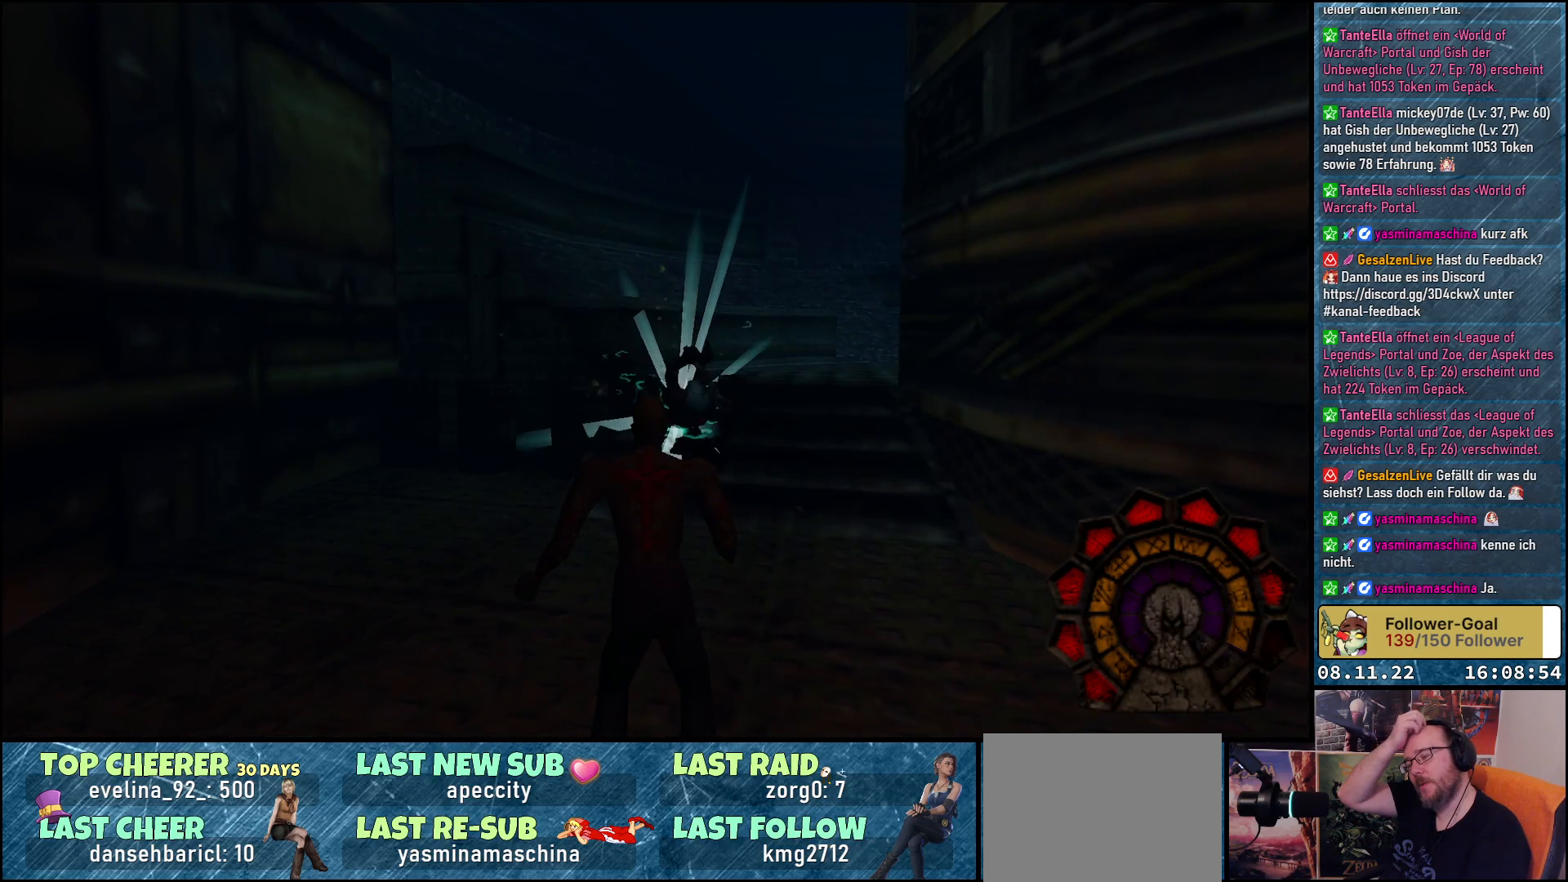
{"buttons": [], "left_stick": "center", "right_stick": "center", "events": []}
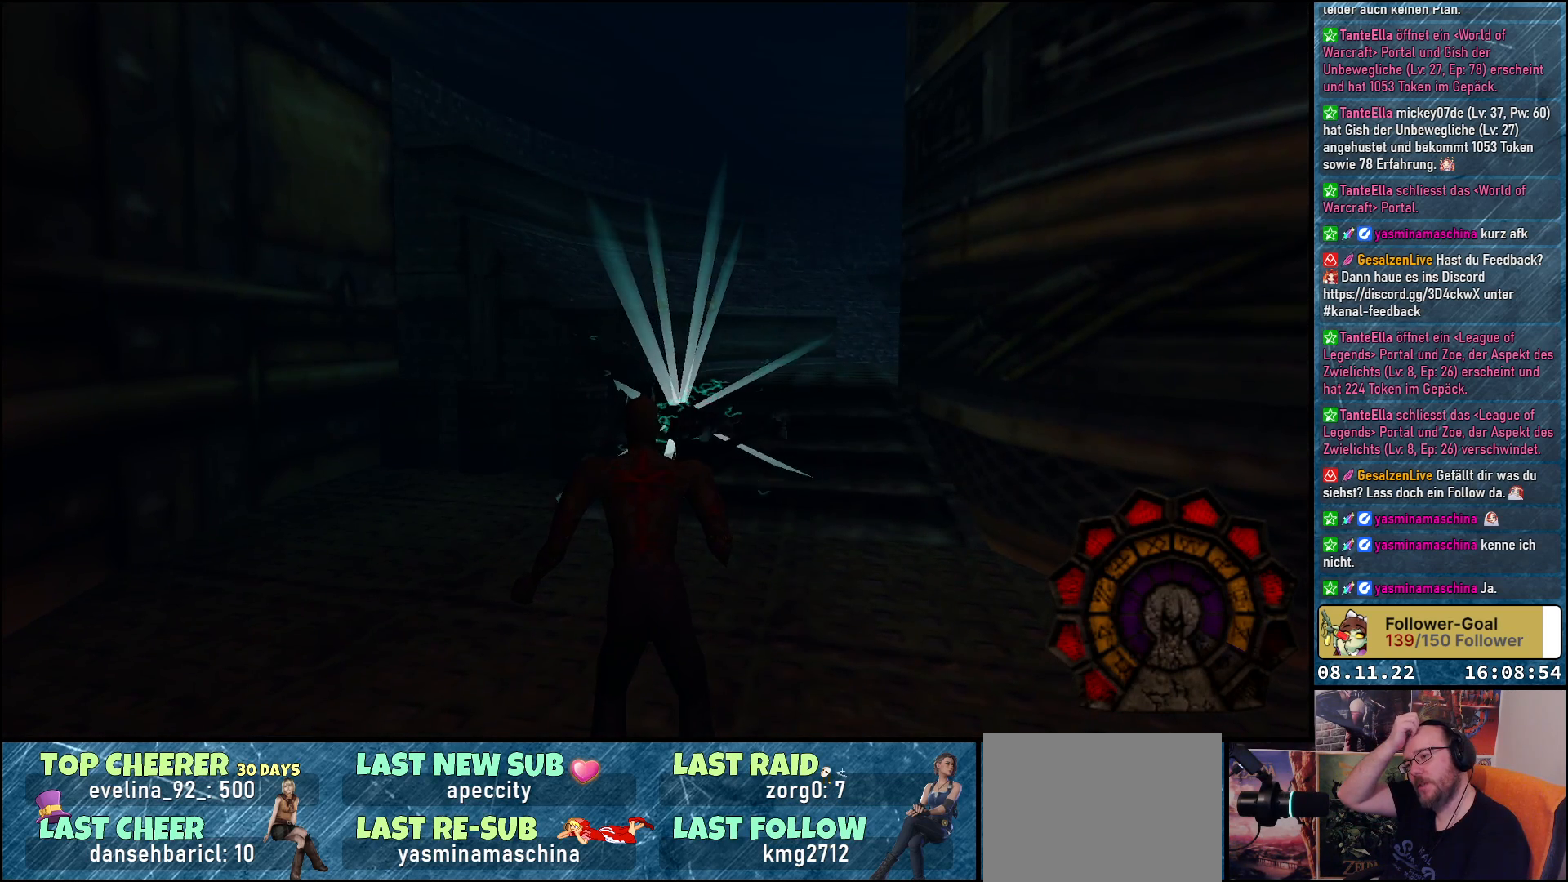
{"buttons": [], "left_stick": "center", "right_stick": "center", "events": []}
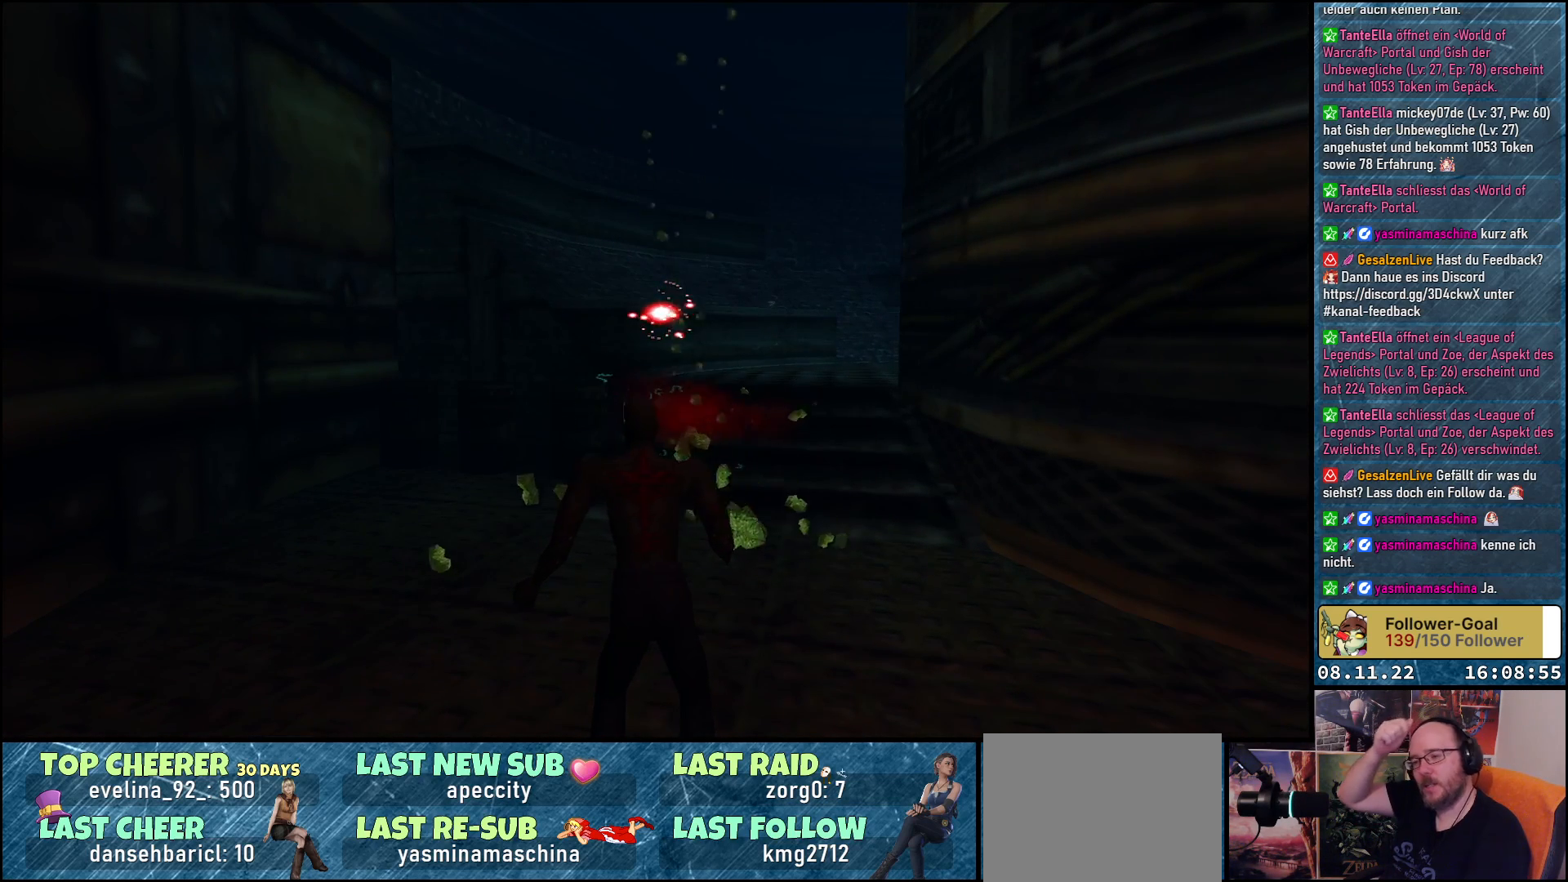
{"buttons": ["DPAD_UP"], "left_stick": "center", "right_stick": "center", "events": [[167, "DPAD_UP", "down"]]}
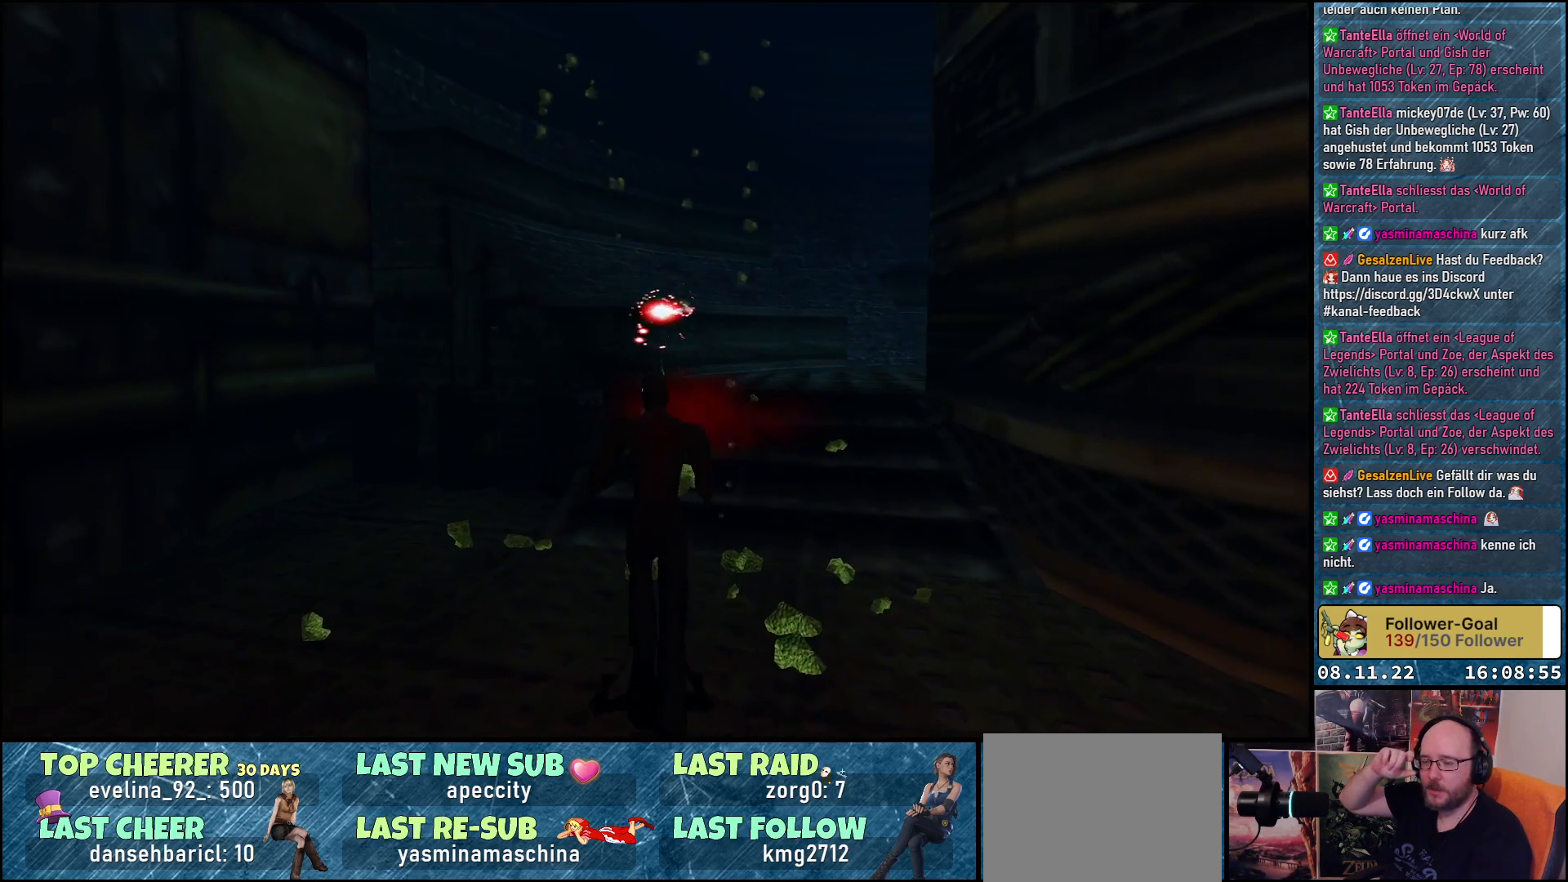
{"buttons": ["DPAD_UP"], "left_stick": "center", "right_stick": "center", "events": []}
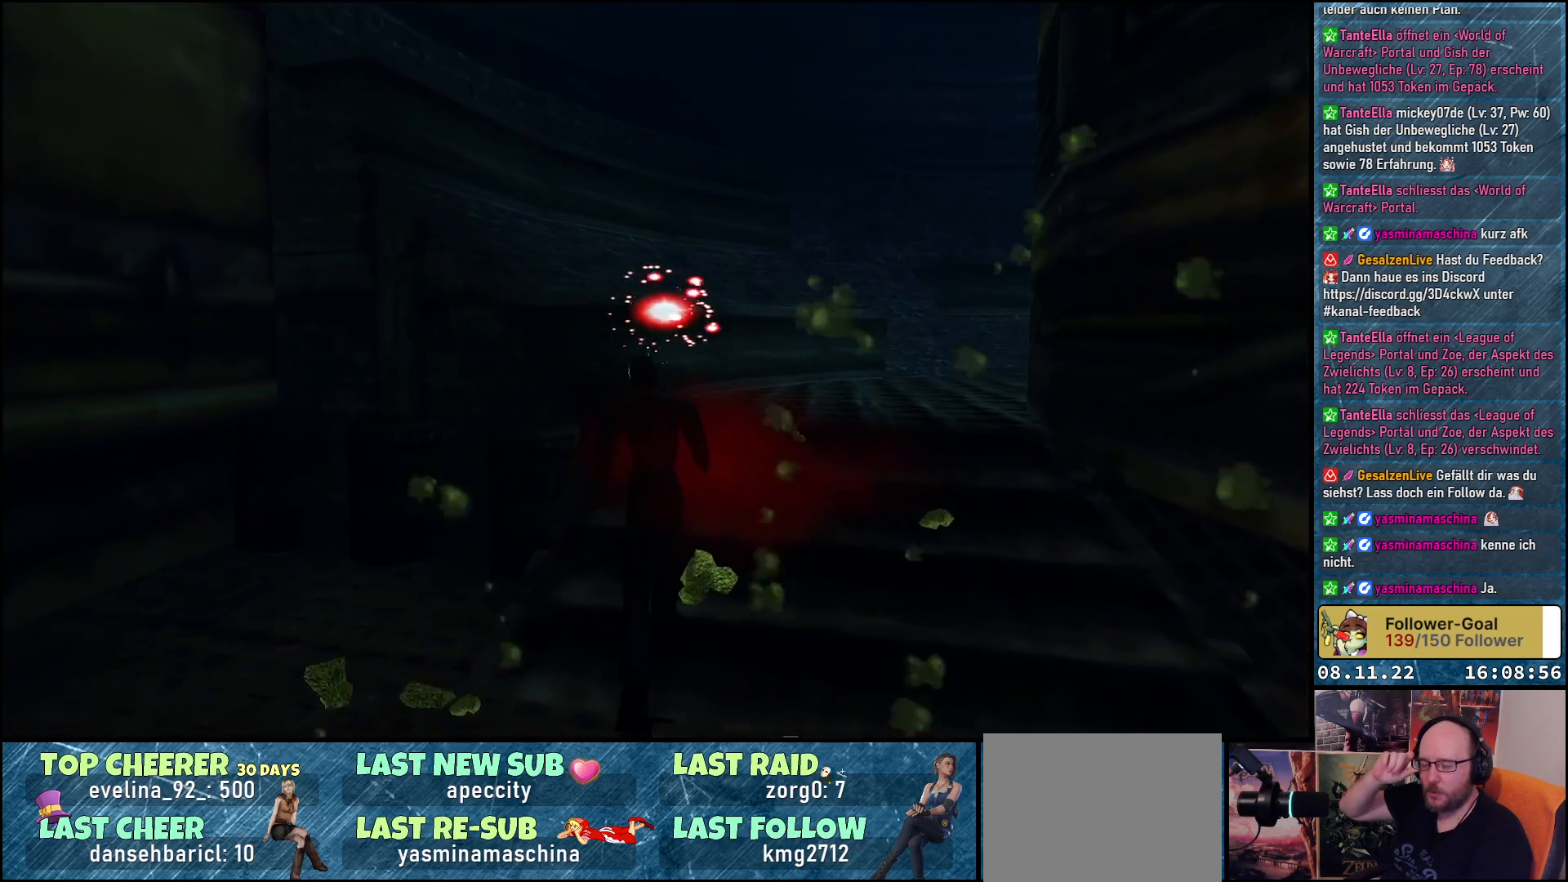
{"buttons": ["DPAD_UP"], "left_stick": "center", "right_stick": "center", "events": []}
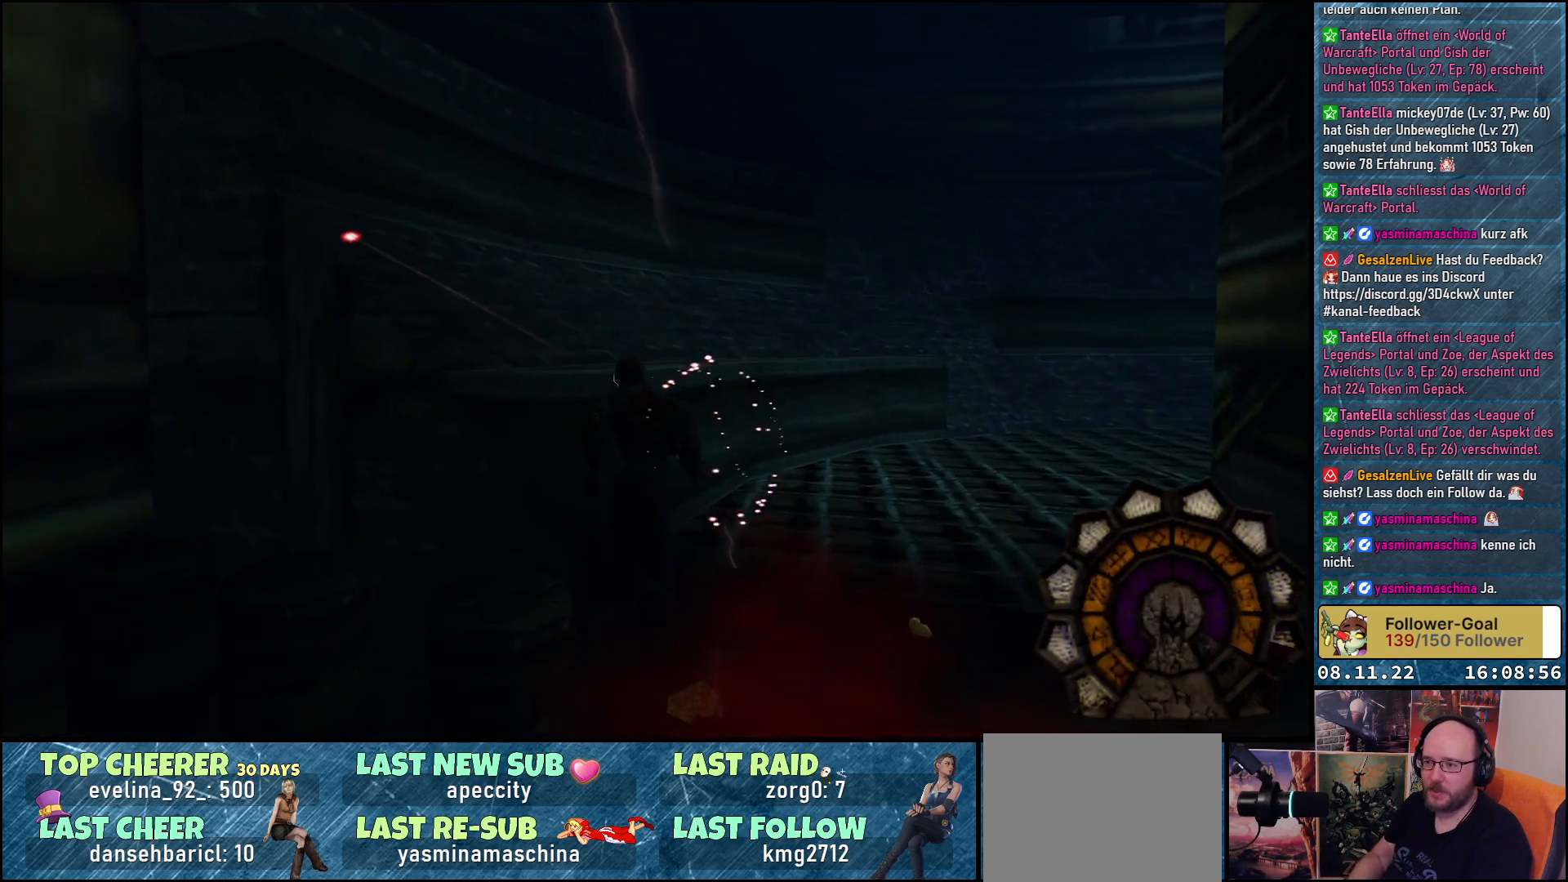
{"buttons": ["DPAD_DOWN", "DPAD_RIGHT"], "left_stick": "center", "right_stick": "center", "events": [[33, "DPAD_UP", "up"], [383, "DPAD_RIGHT", "down"], [500, "DPAD_DOWN", "down"]]}
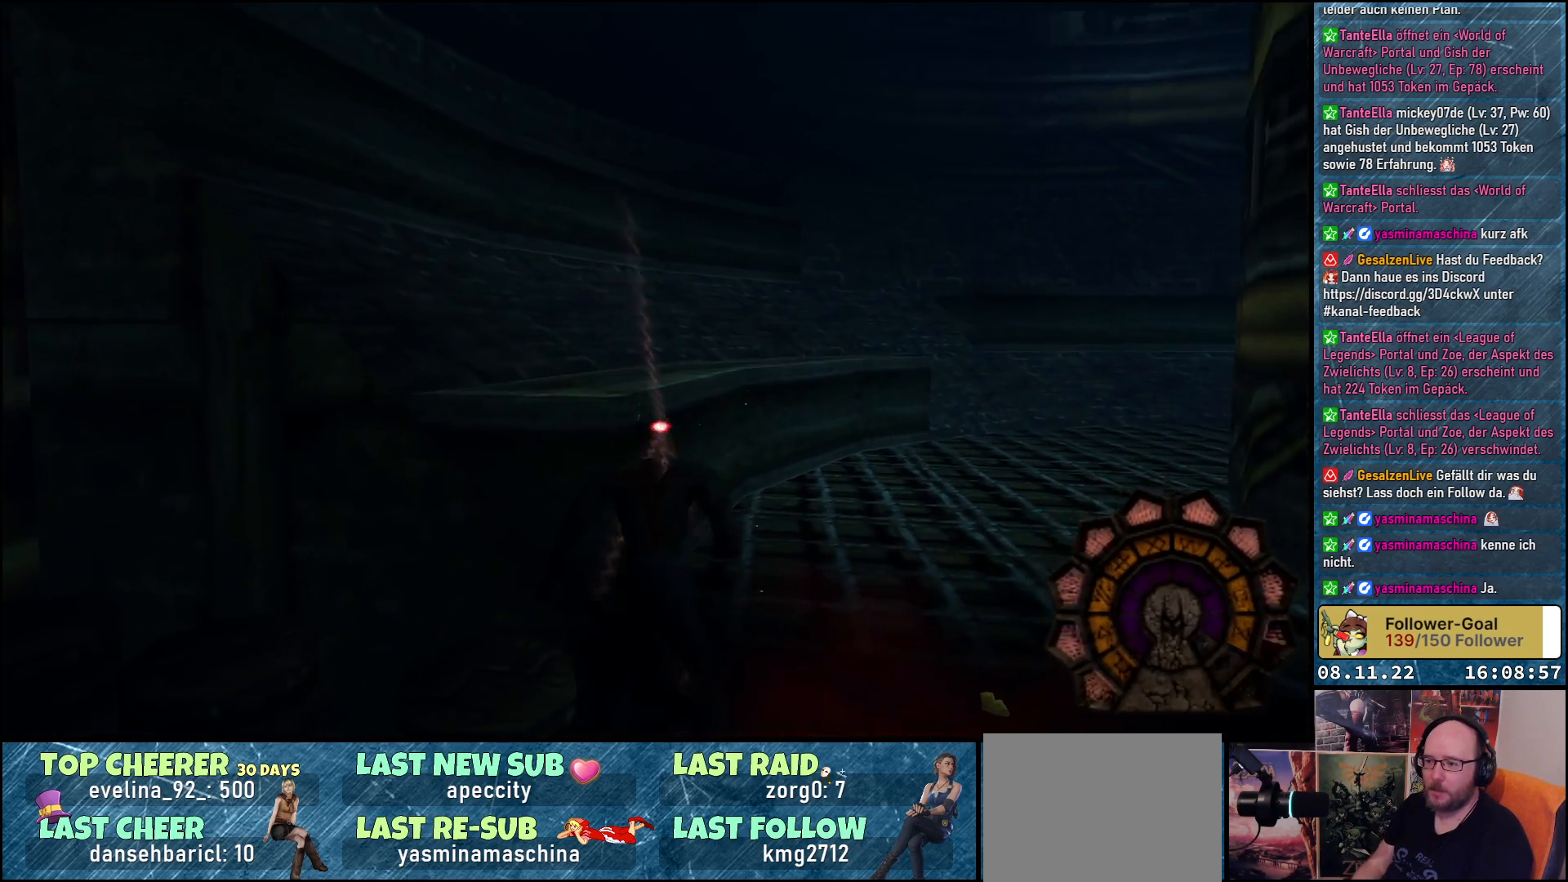
{"buttons": ["DPAD_DOWN"], "left_stick": "center", "right_stick": "center", "events": [[117, "DPAD_RIGHT", "up"], [233, "Y", "down"], [417, "Y", "up"]]}
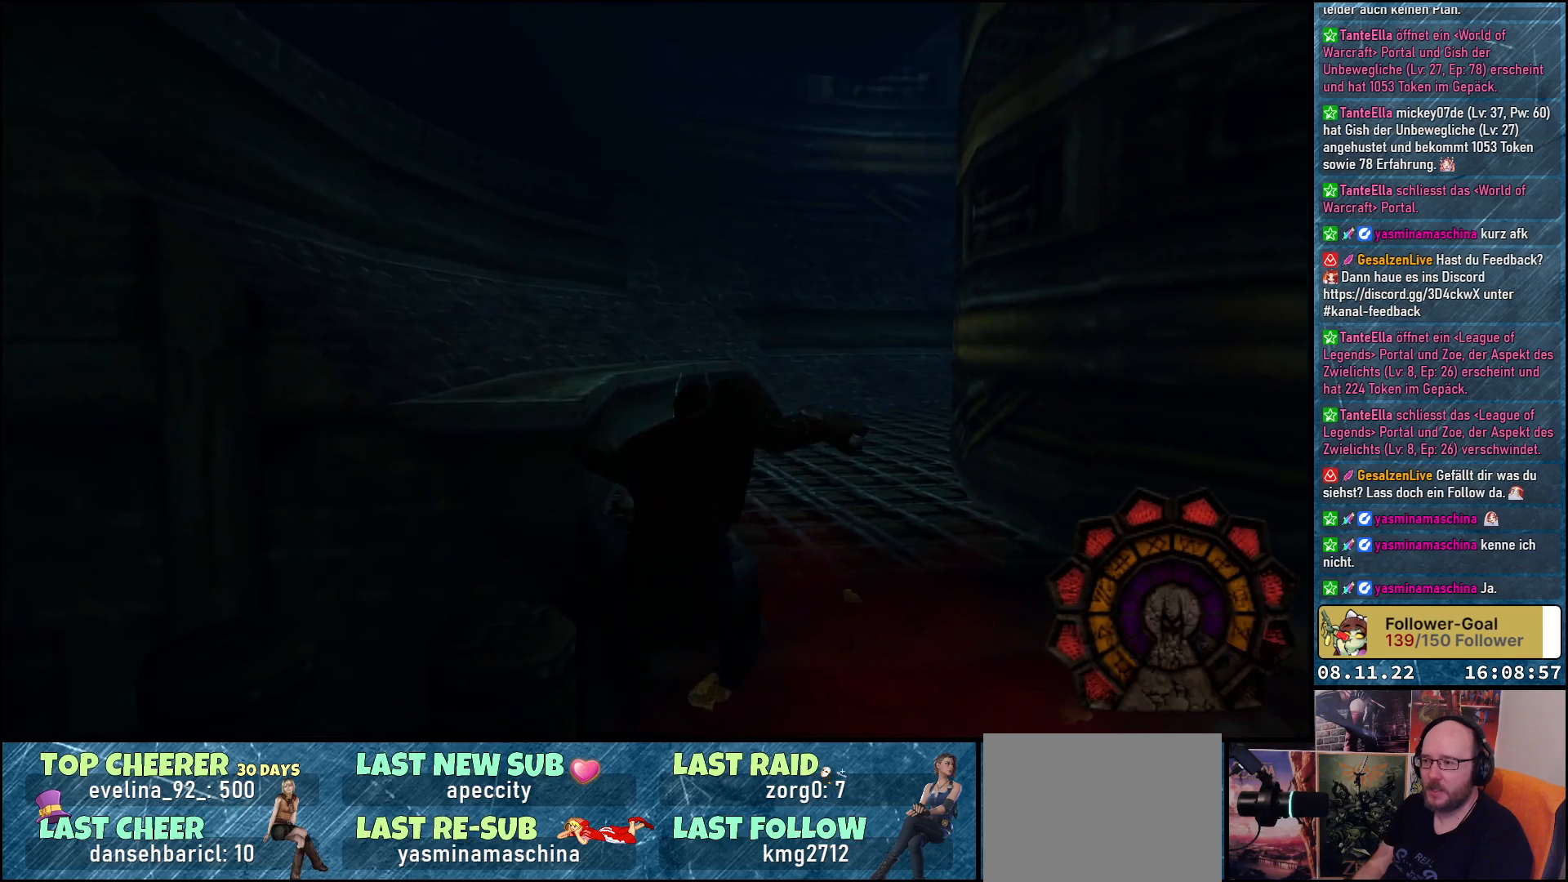
{"buttons": ["DPAD_LEFT"], "left_stick": "center", "right_stick": "center", "events": [[400, "DPAD_DOWN", "up"], [400, "DPAD_LEFT", "down"]]}
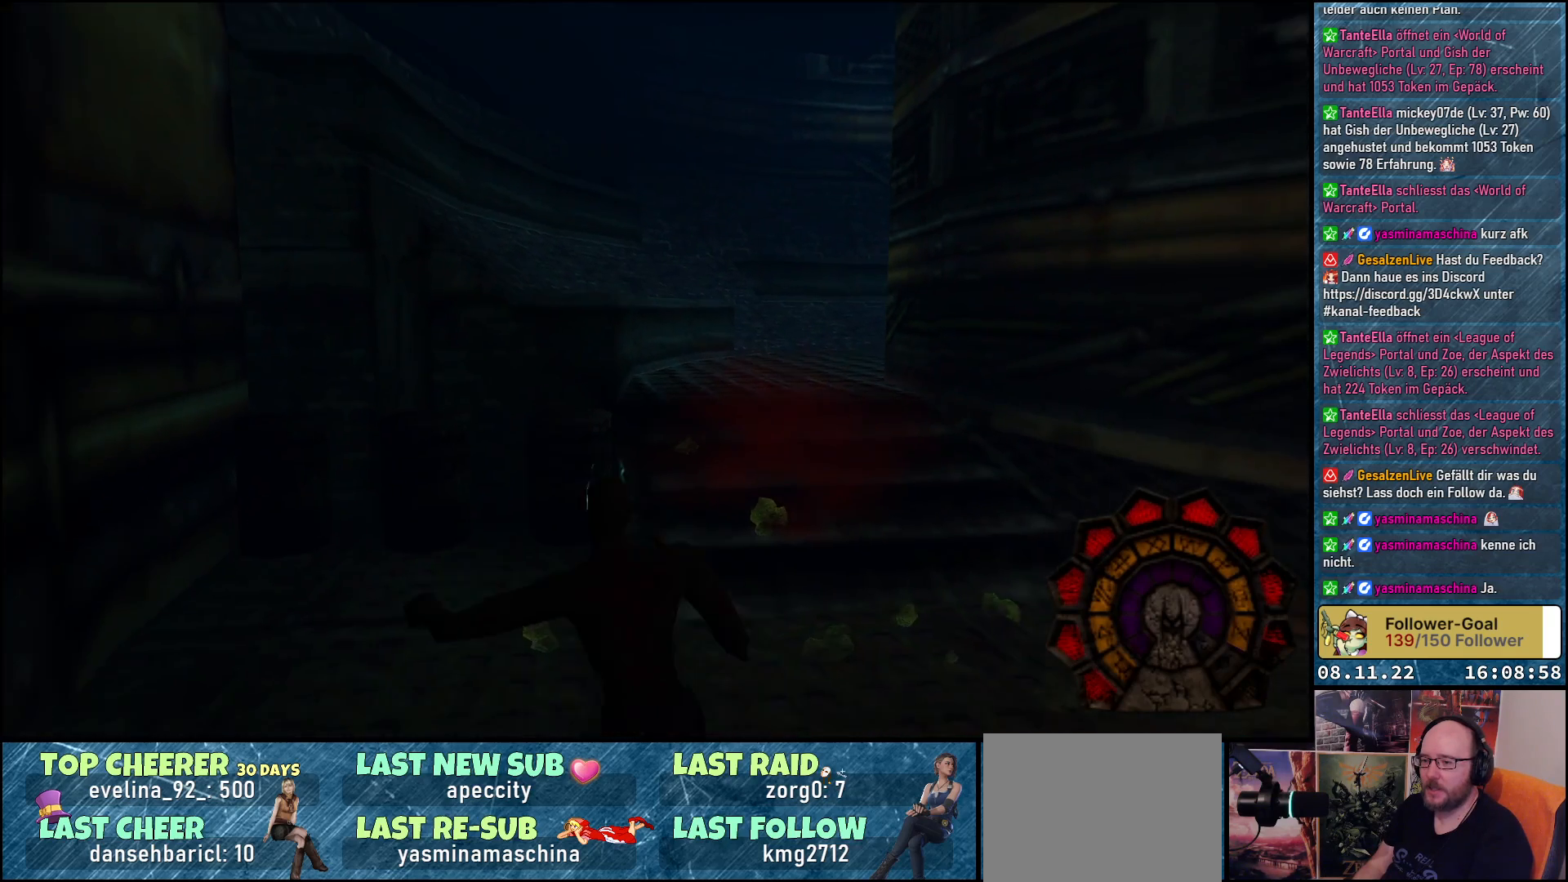
{"buttons": ["A"], "left_stick": "center", "right_stick": "center", "events": [[133, "DPAD_LEFT", "up"], [367, "A", "down"]]}
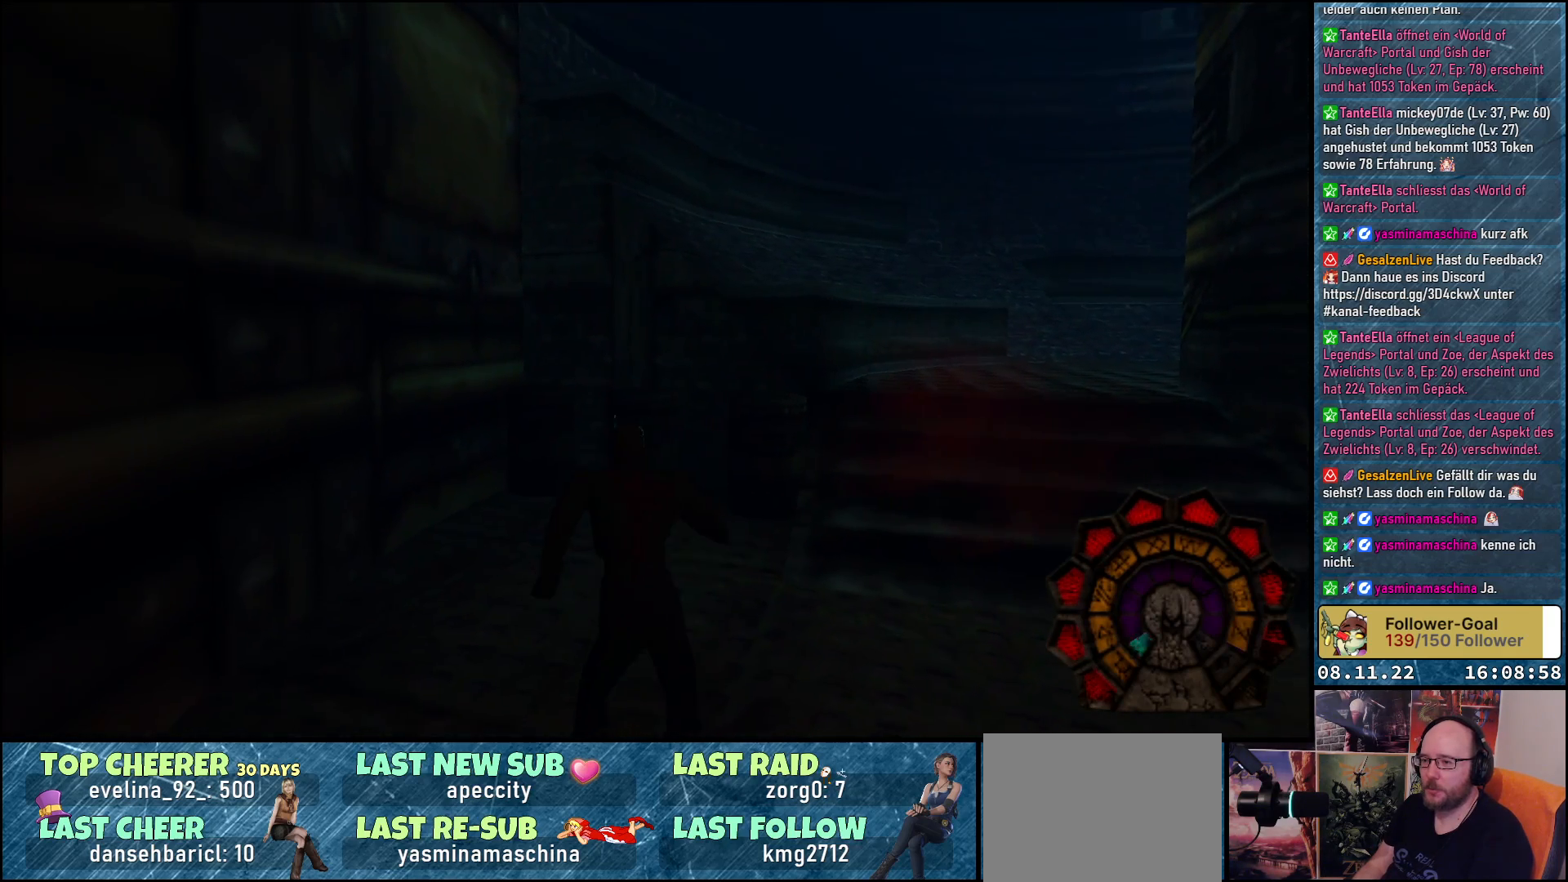
{"buttons": ["DPAD_UP"], "left_stick": "center", "right_stick": "center", "events": [[50, "A", "up"], [217, "DPAD_LEFT", "down"], [367, "DPAD_LEFT", "up"], [483, "DPAD_UP", "down"]]}
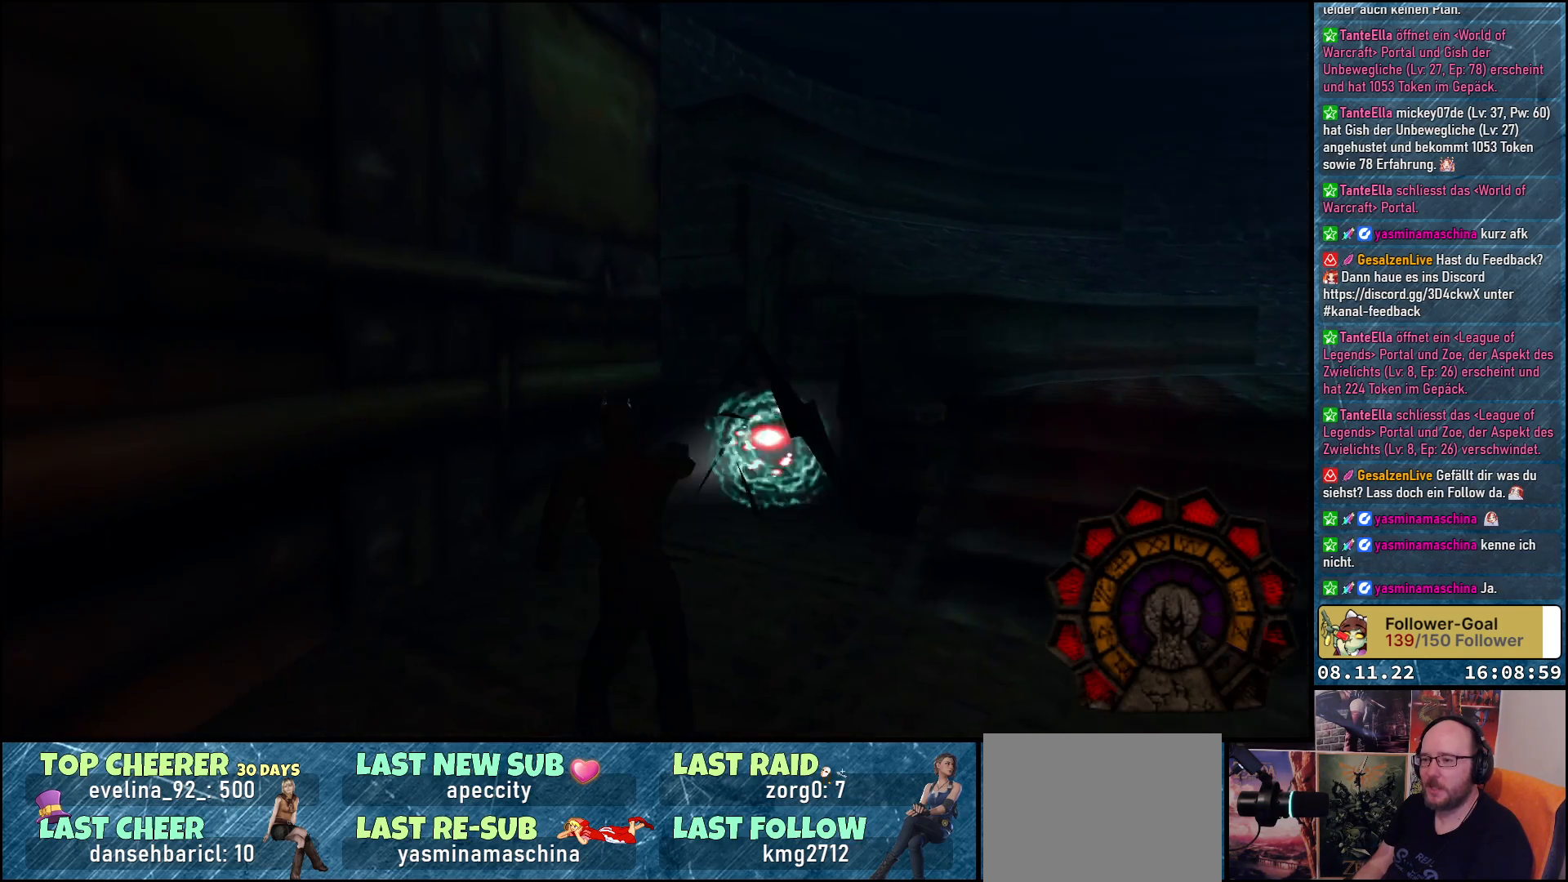
{"buttons": ["DPAD_RIGHT"], "left_stick": "center", "right_stick": "center", "events": [[217, "A", "down"], [367, "DPAD_RIGHT", "down"], [400, "DPAD_UP", "up"], [417, "A", "up"]]}
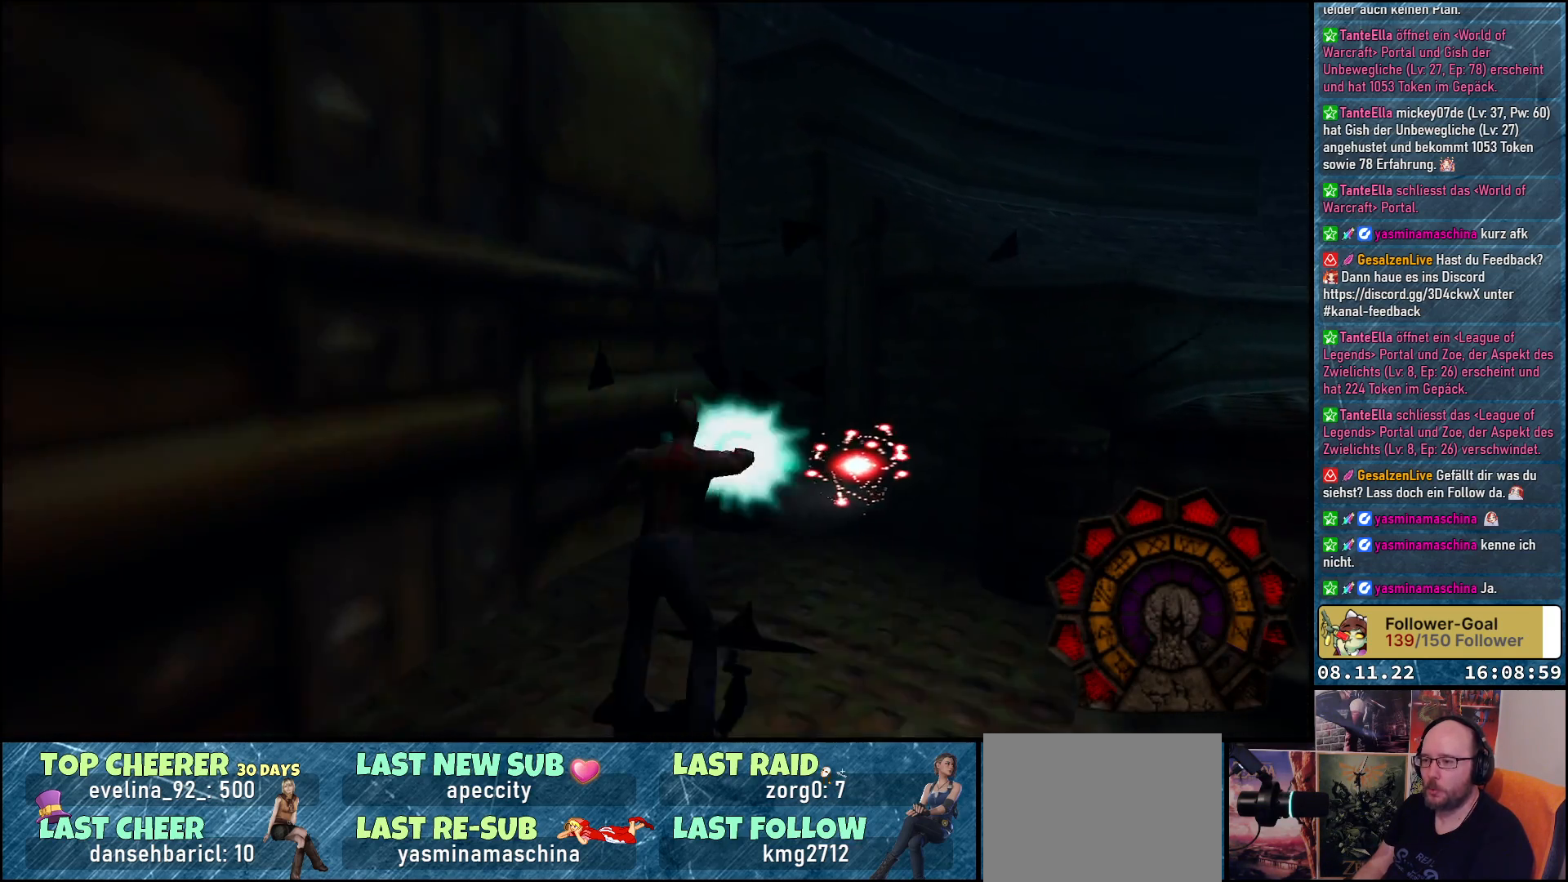
{"buttons": ["DPAD_UP"], "left_stick": "center", "right_stick": "center", "events": [[33, "DPAD_UP", "down"], [67, "DPAD_RIGHT", "up"]]}
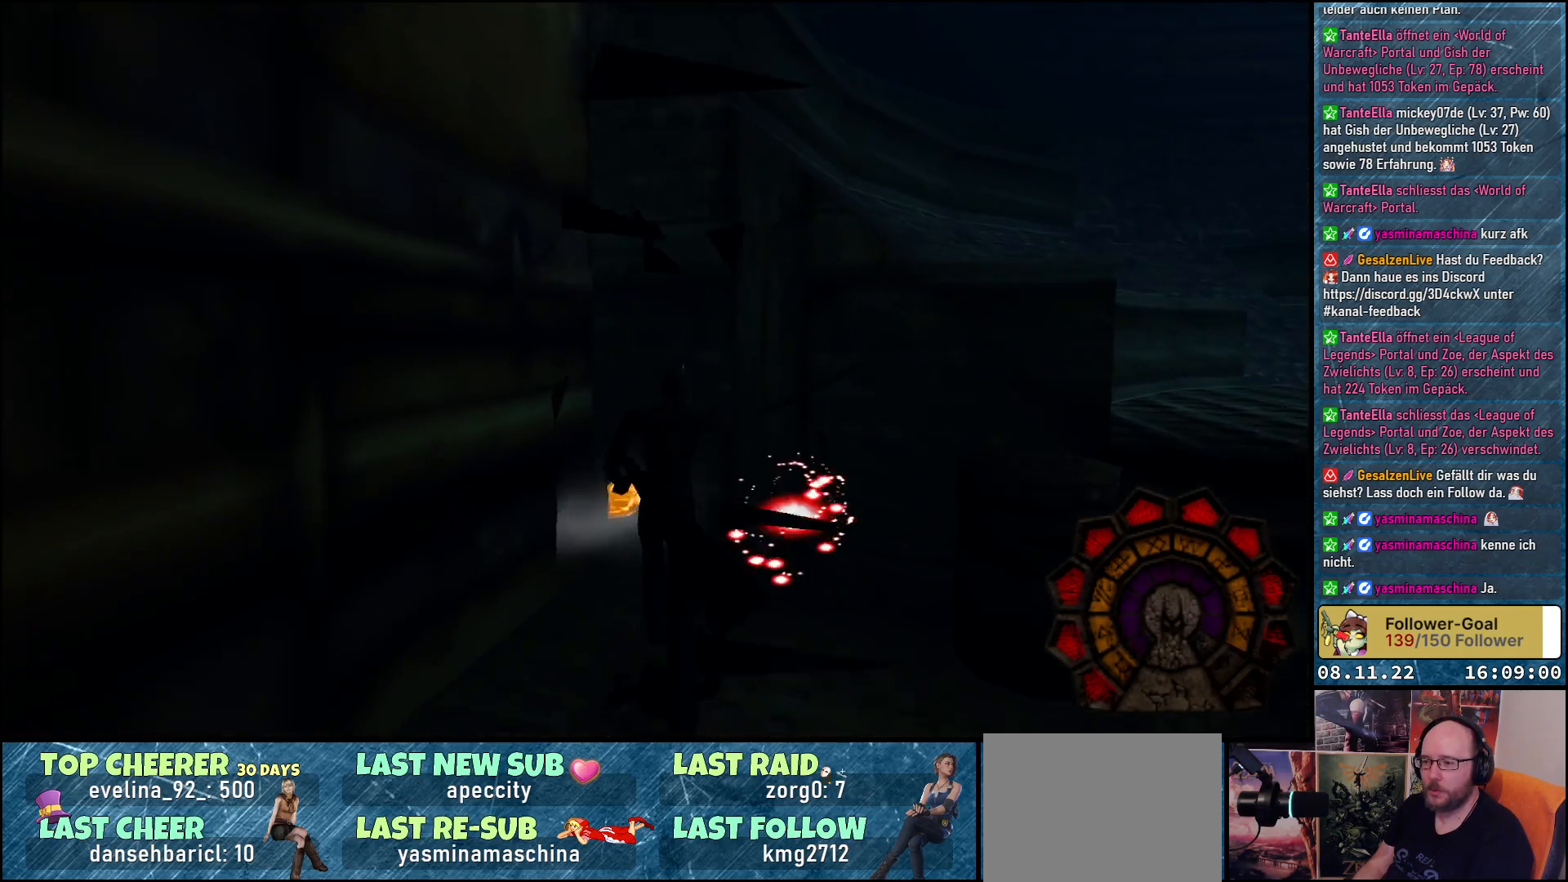
{"buttons": ["DPAD_RIGHT"], "left_stick": "center", "right_stick": "center", "events": [[183, "DPAD_RIGHT", "down"], [183, "DPAD_UP", "up"]]}
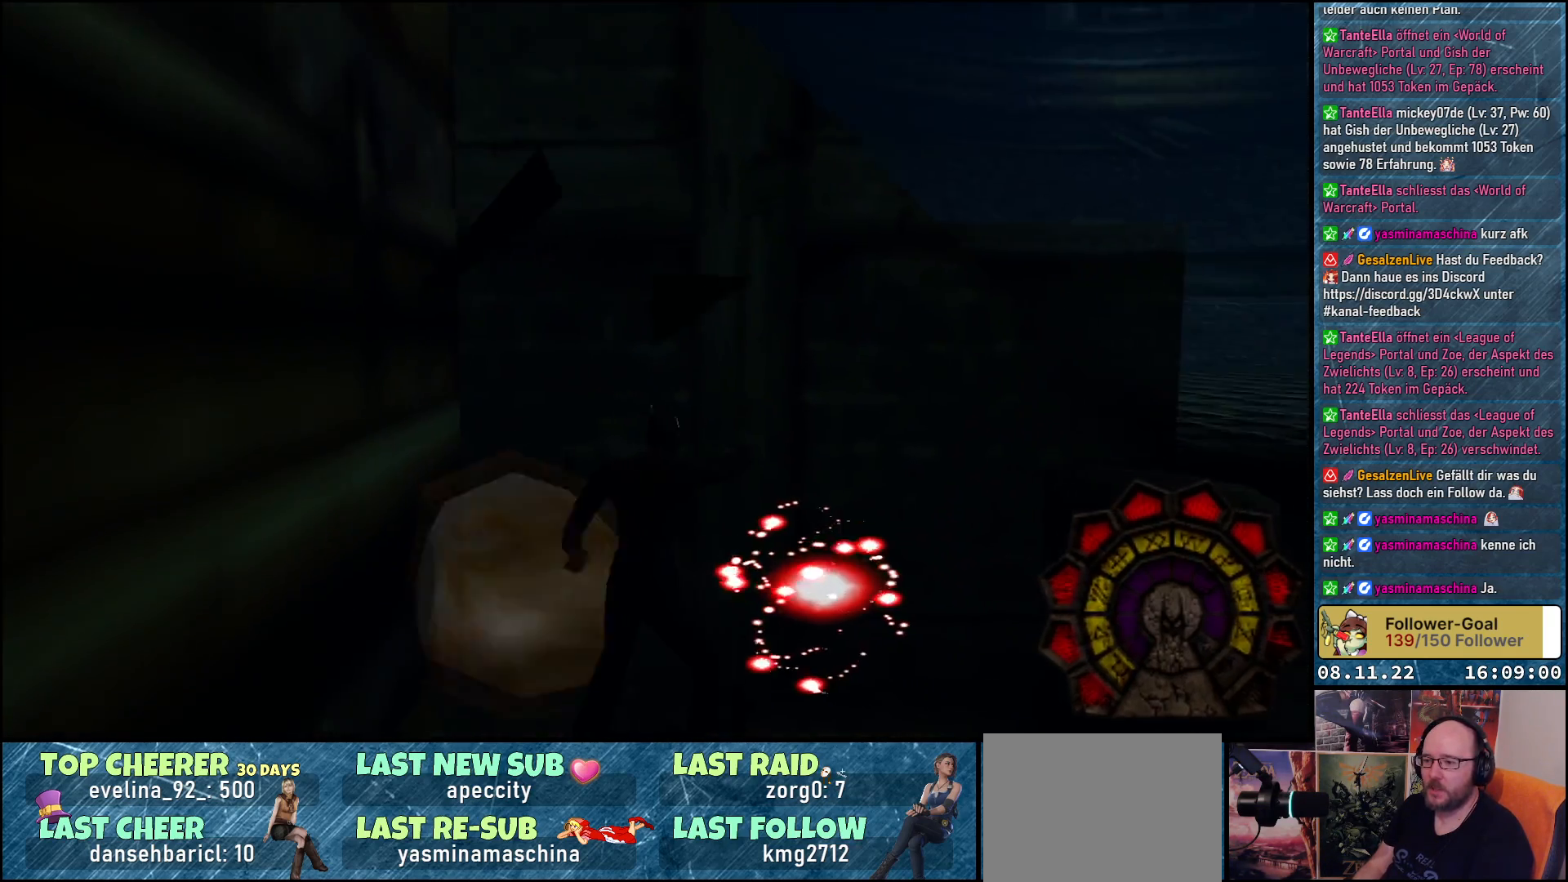
{"buttons": ["A", "DPAD_UP"], "left_stick": "center", "right_stick": "center", "events": [[433, "DPAD_UP", "down"], [450, "DPAD_RIGHT", "up"], [500, "A", "down"]]}
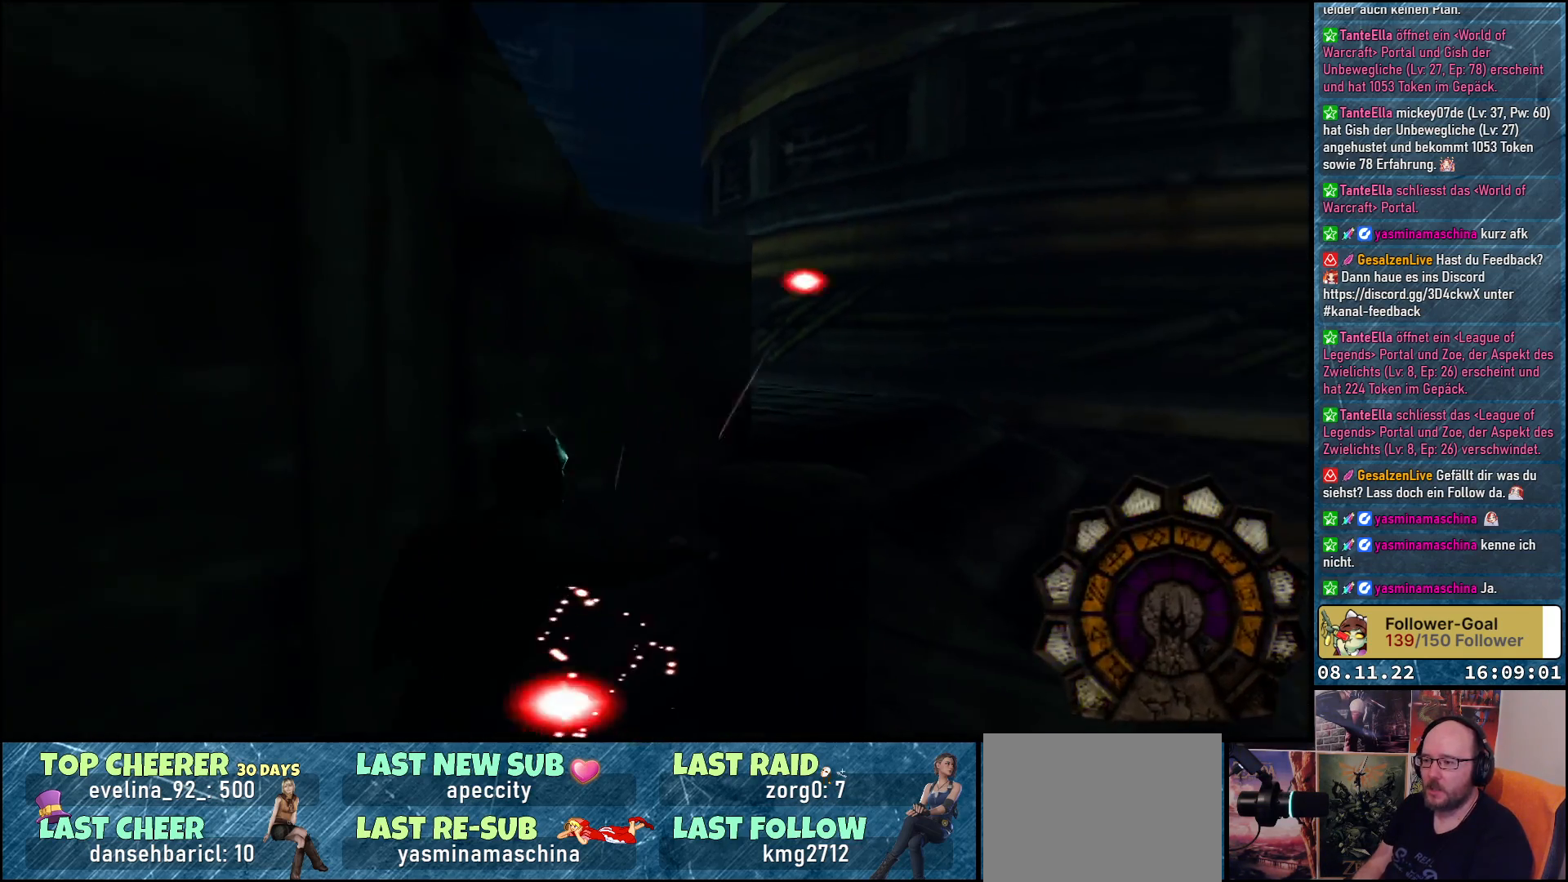
{"buttons": ["DPAD_UP", "DPAD_RIGHT"], "left_stick": "center", "right_stick": "center", "events": [[100, "DPAD_UP", "up"], [133, "A", "up"], [283, "DPAD_UP", "down"], [500, "DPAD_RIGHT", "down"]]}
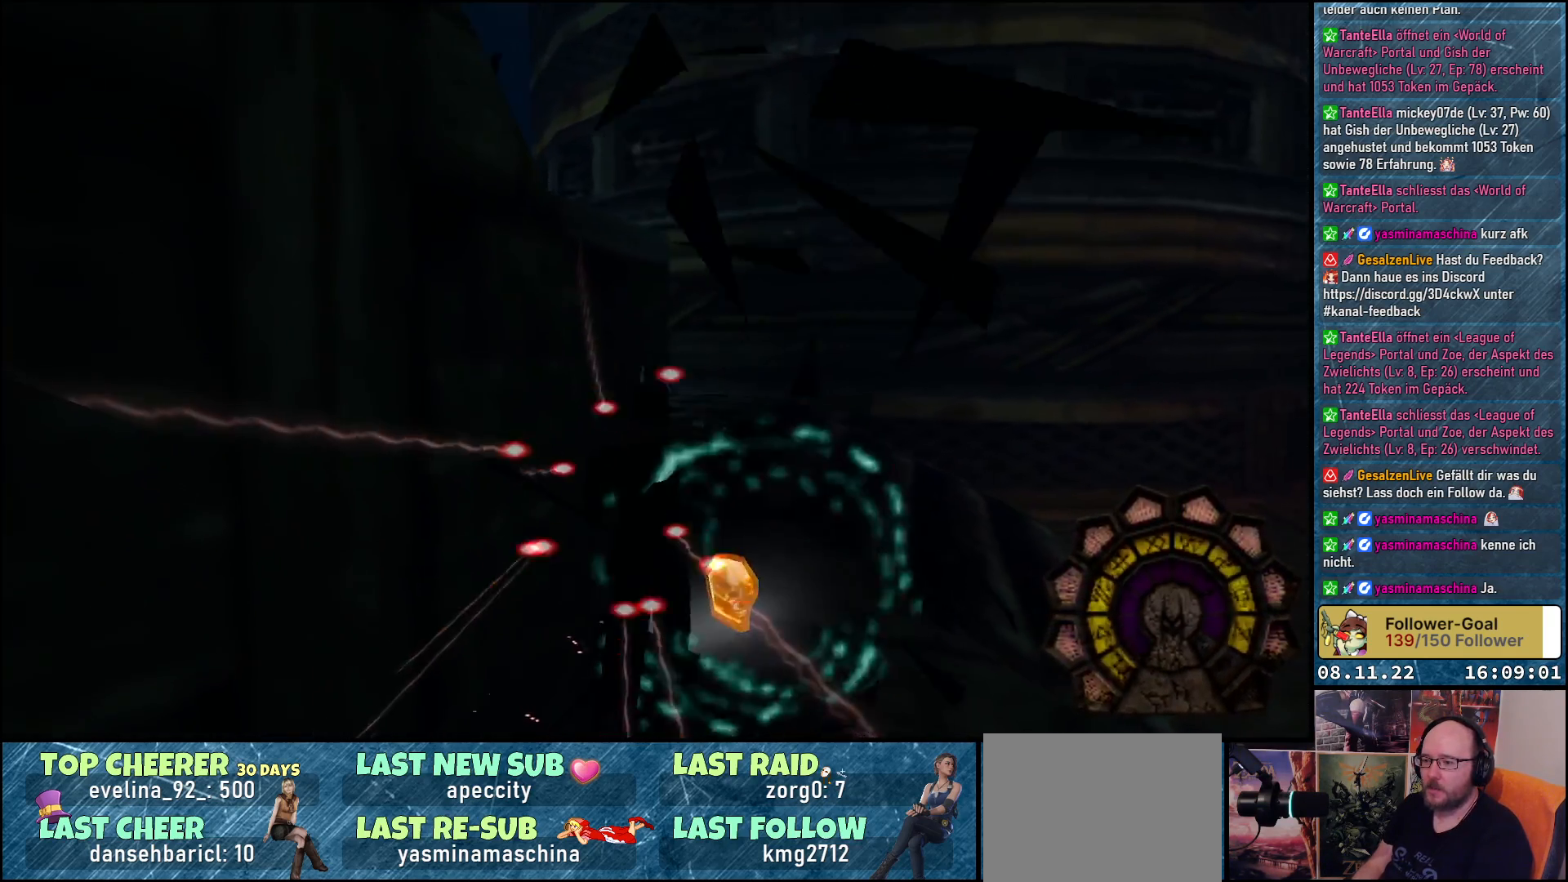
{"buttons": ["DPAD_RIGHT"], "left_stick": "center", "right_stick": "center", "events": [[17, "DPAD_UP", "up"]]}
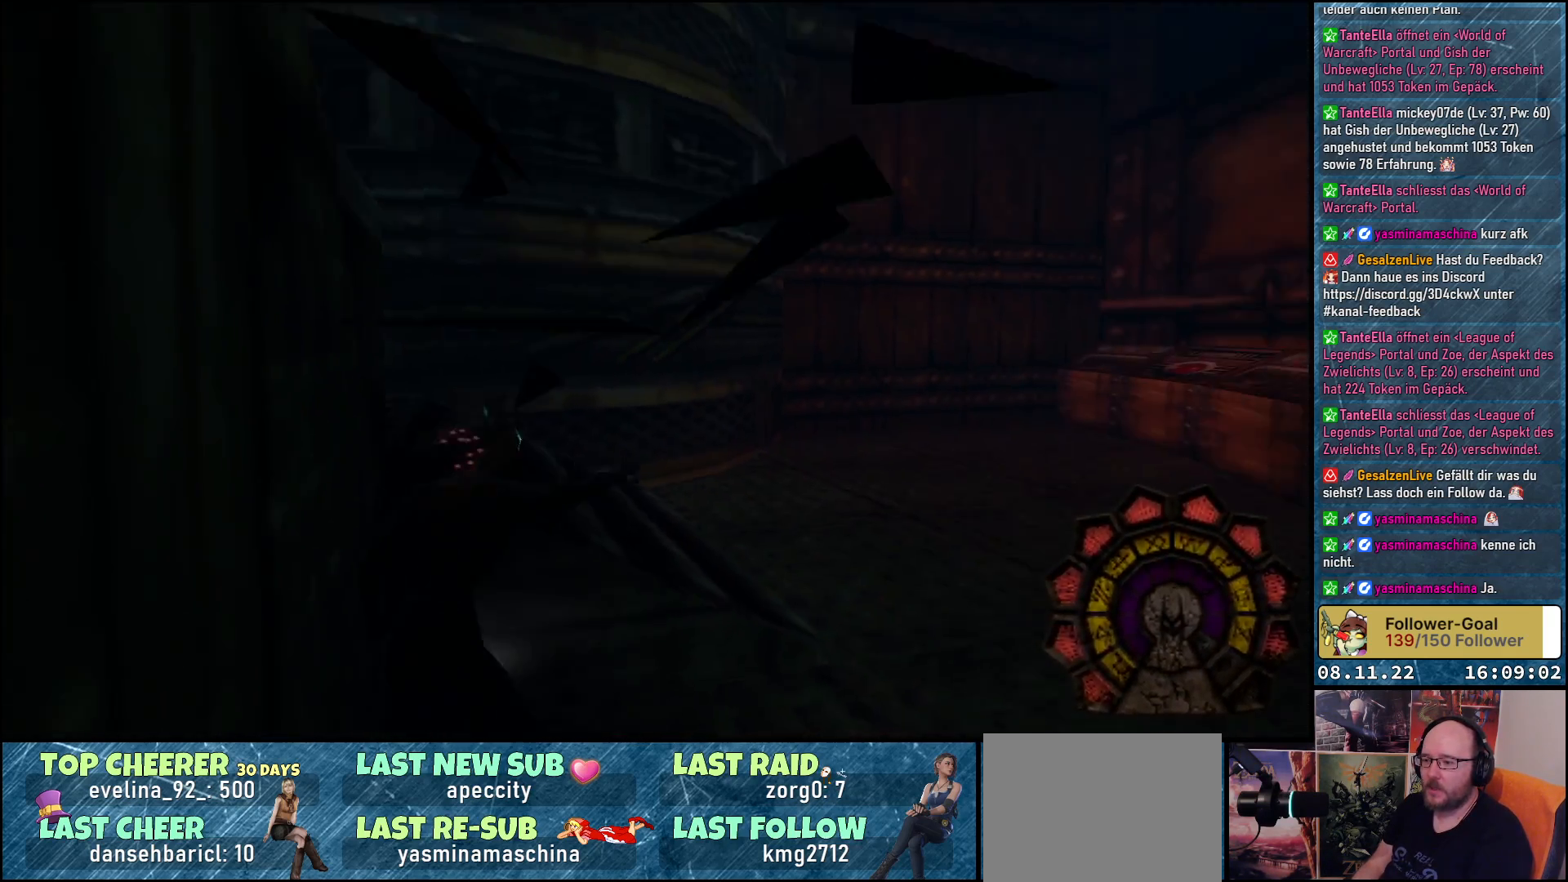
{"buttons": ["DPAD_UP"], "left_stick": "center", "right_stick": "center", "events": [[217, "DPAD_UP", "down"], [250, "DPAD_RIGHT", "up"]]}
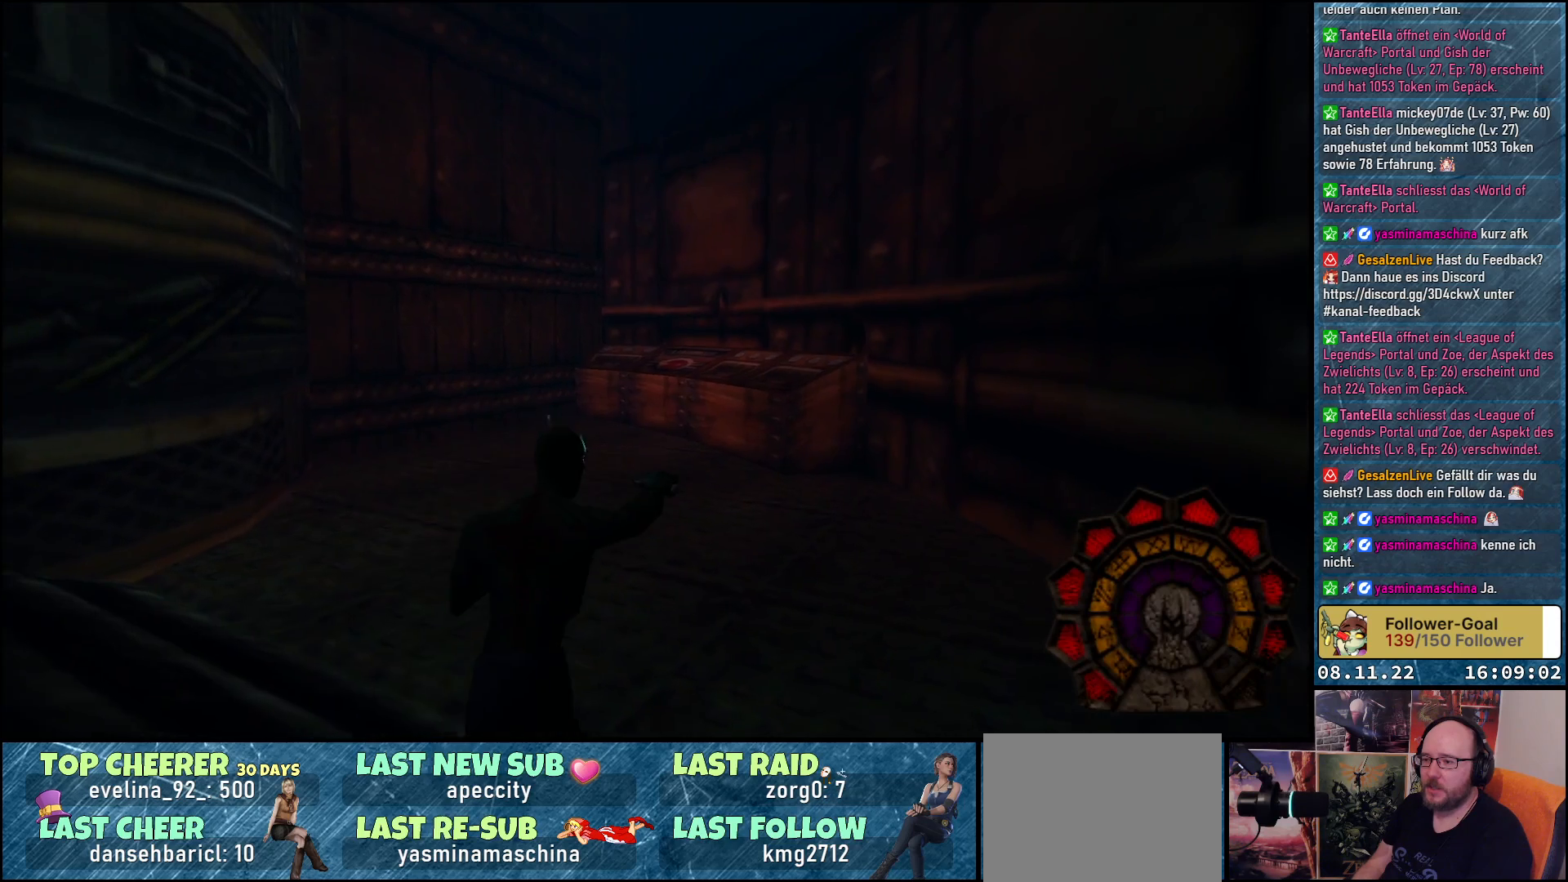
{"buttons": ["DPAD_UP"], "left_stick": "center", "right_stick": "center", "events": []}
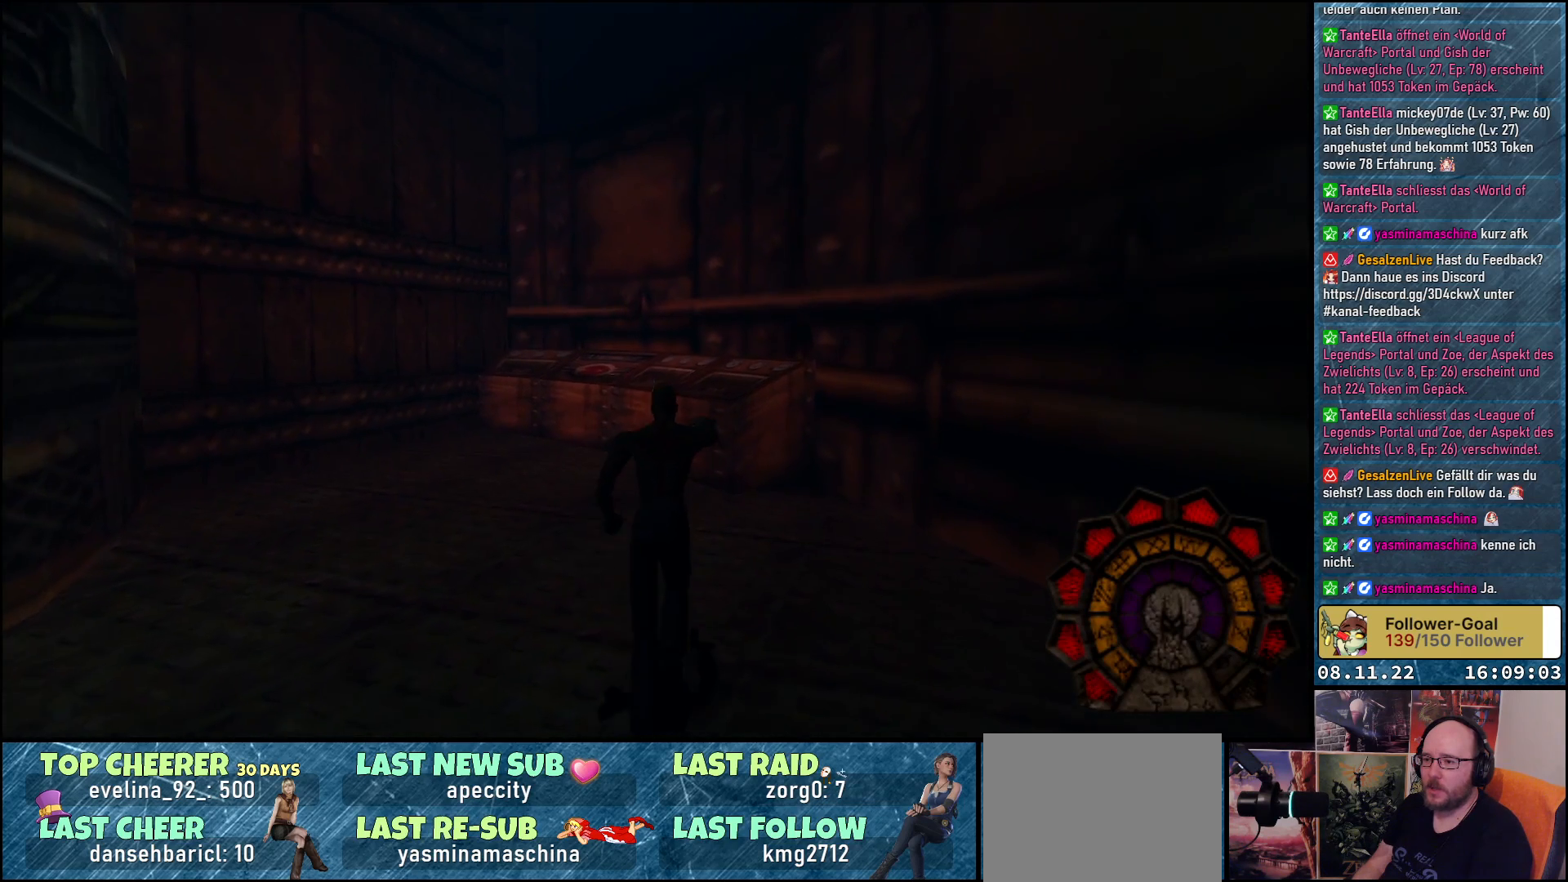
{"buttons": ["DPAD_UP"], "left_stick": "center", "right_stick": "center", "events": []}